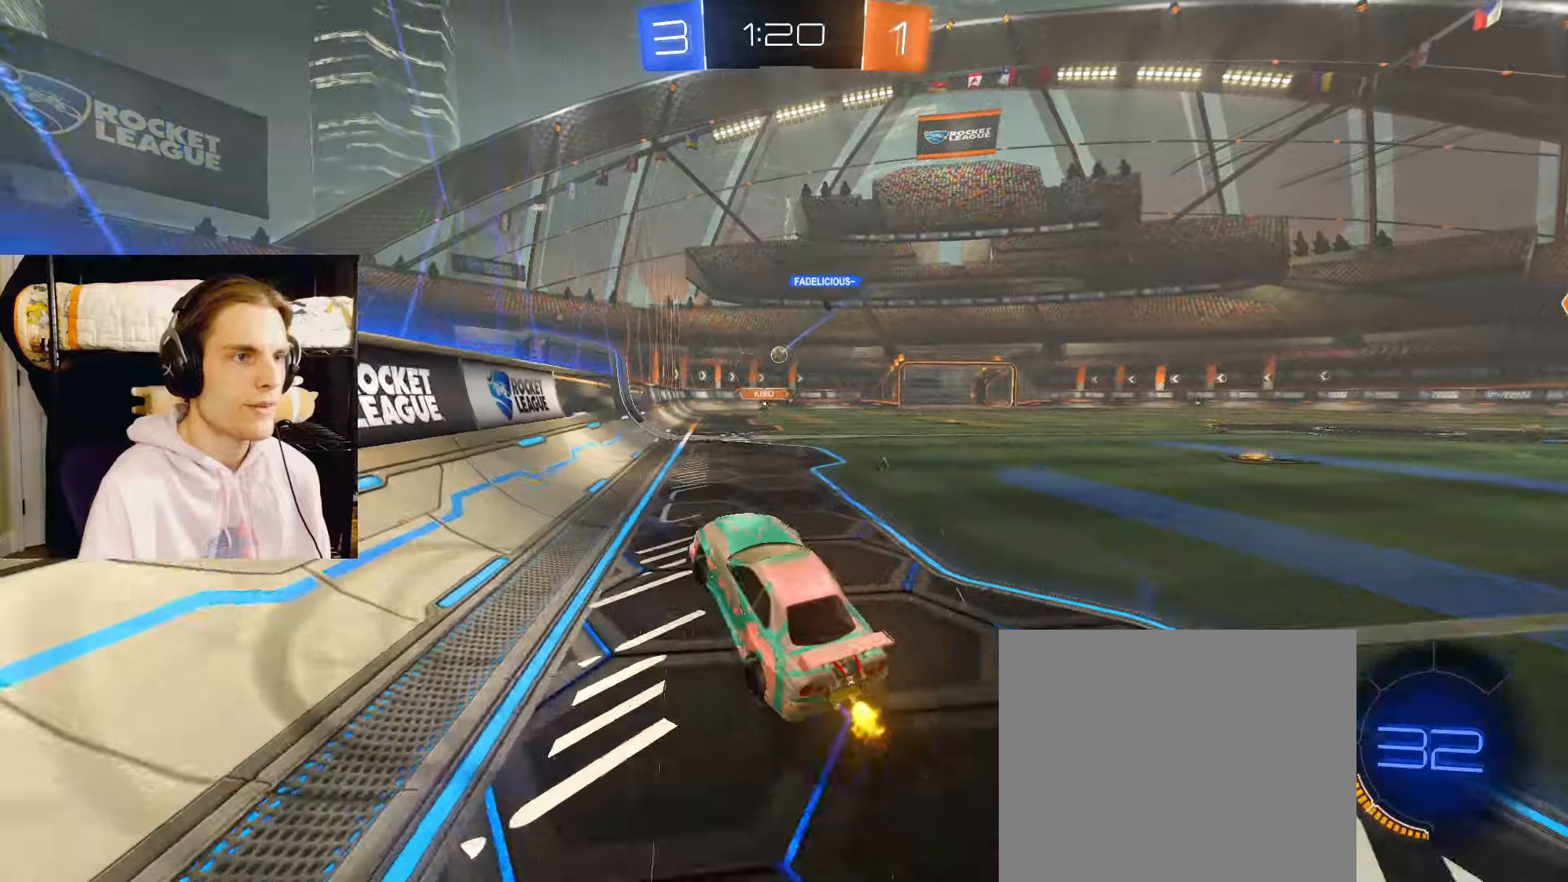
Gameplay with a controller (PlayStation layout); each line is a JSON object with the inputs held at the frame after it. "events" lists button and stick changes between this image and that frame as [ms after this image, input, new state], when the widget could be followed in between.
{"buttons": ["CIRCLE", "L2", "R2"], "left_stick": "right", "right_stick": "center", "events": [[50, "left_stick", "up"], [100, "CROSS", "down"], [167, "left_stick", "down-right"], [217, "CROSS", "up"], [300, "CIRCLE", "down"], [483, "left_stick", "right"]]}
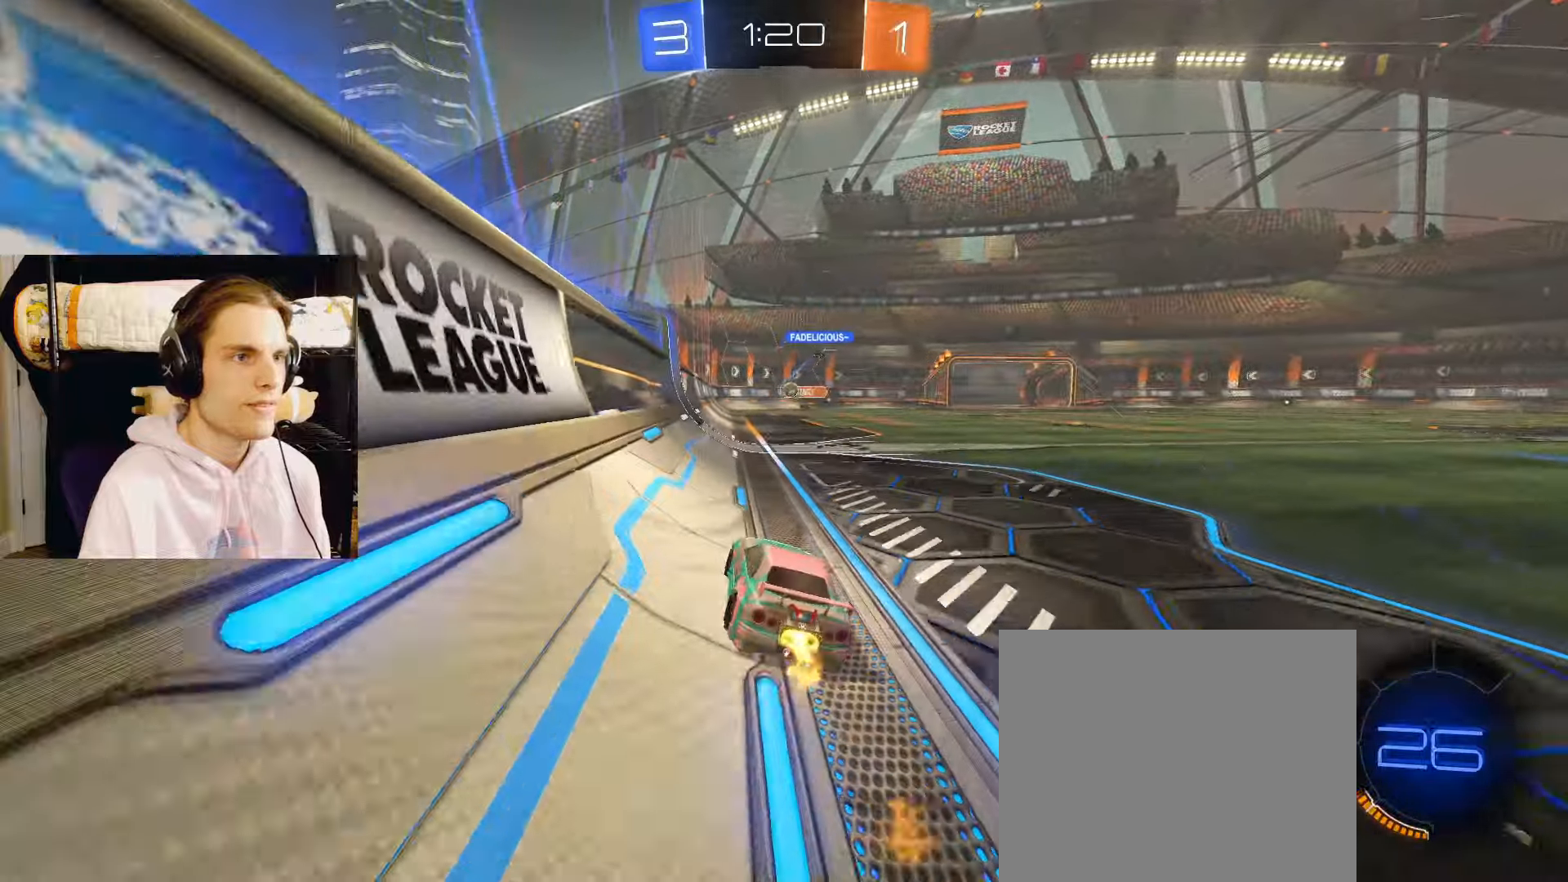
{"buttons": ["L2", "R2"], "left_stick": "center", "right_stick": "center", "events": [[267, "CIRCLE", "up"], [300, "left_stick", "center"]]}
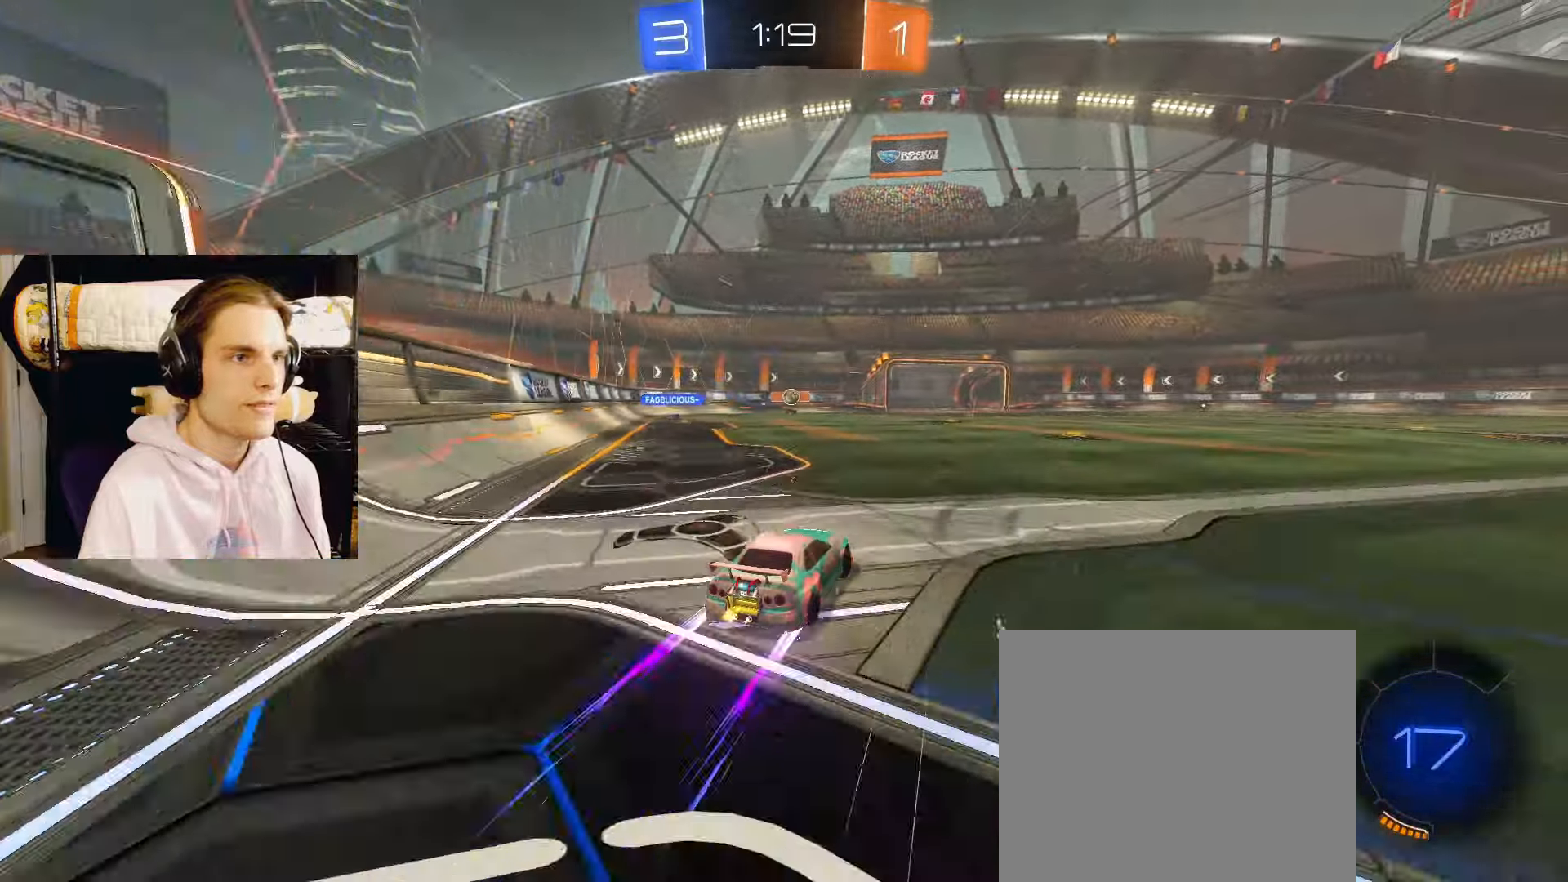
{"buttons": ["L2", "R2"], "left_stick": "center", "right_stick": "center", "events": [[33, "left_stick", "right"], [183, "left_stick", "center"], [350, "left_stick", "right"], [483, "left_stick", "center"]]}
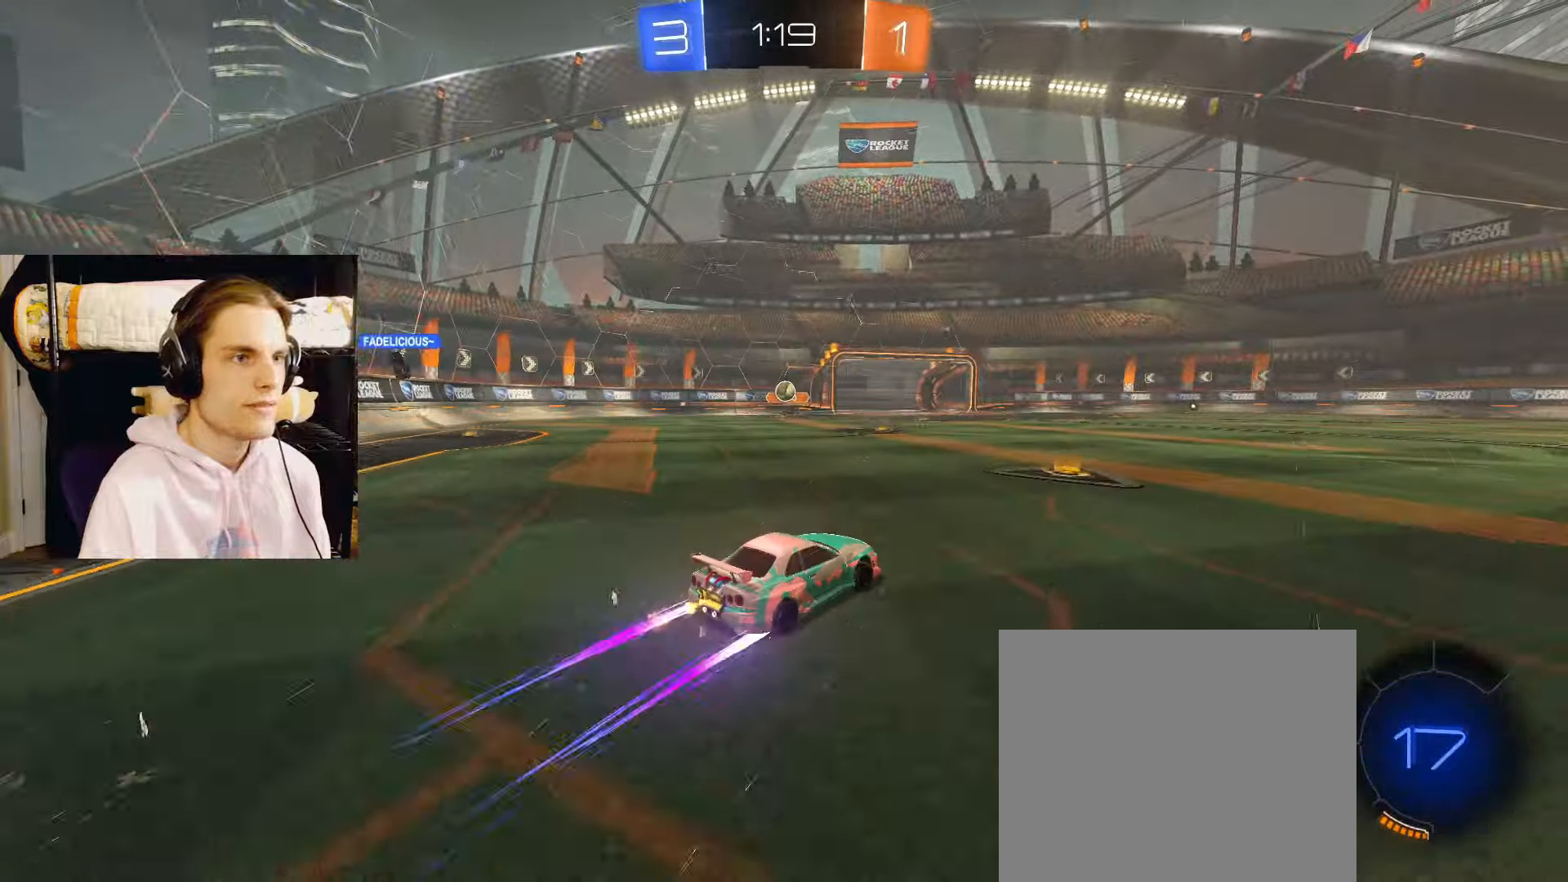
{"buttons": ["L2", "R2"], "left_stick": "right", "right_stick": "center", "events": [[67, "left_stick", "left"], [233, "left_stick", "center"], [417, "left_stick", "right"]]}
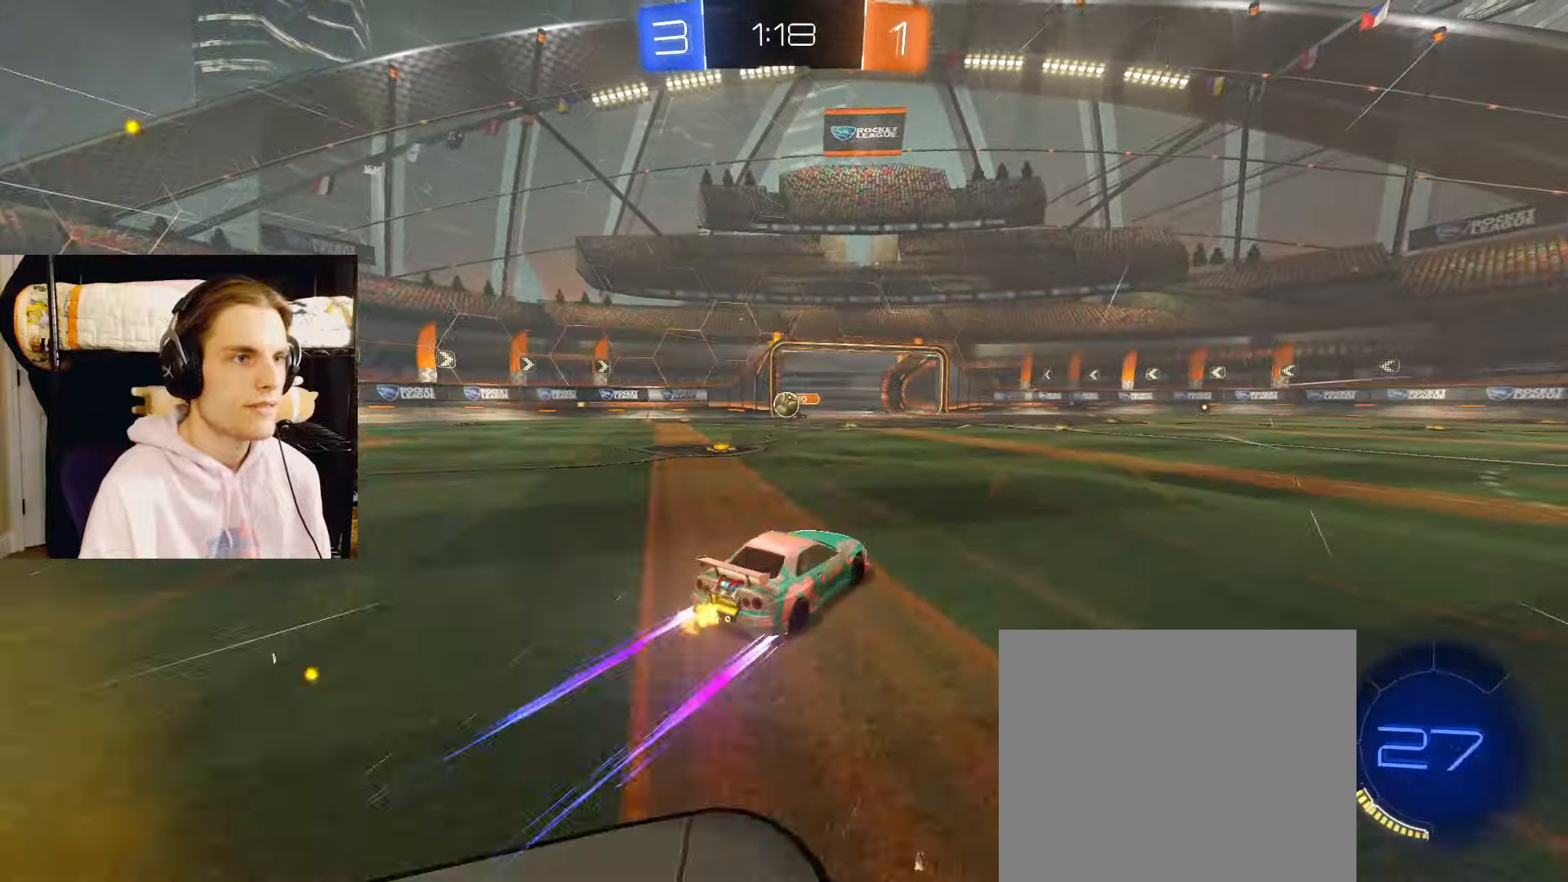
{"buttons": ["L2", "R2"], "left_stick": "right", "right_stick": "center", "events": [[233, "left_stick", "center"], [333, "left_stick", "right"]]}
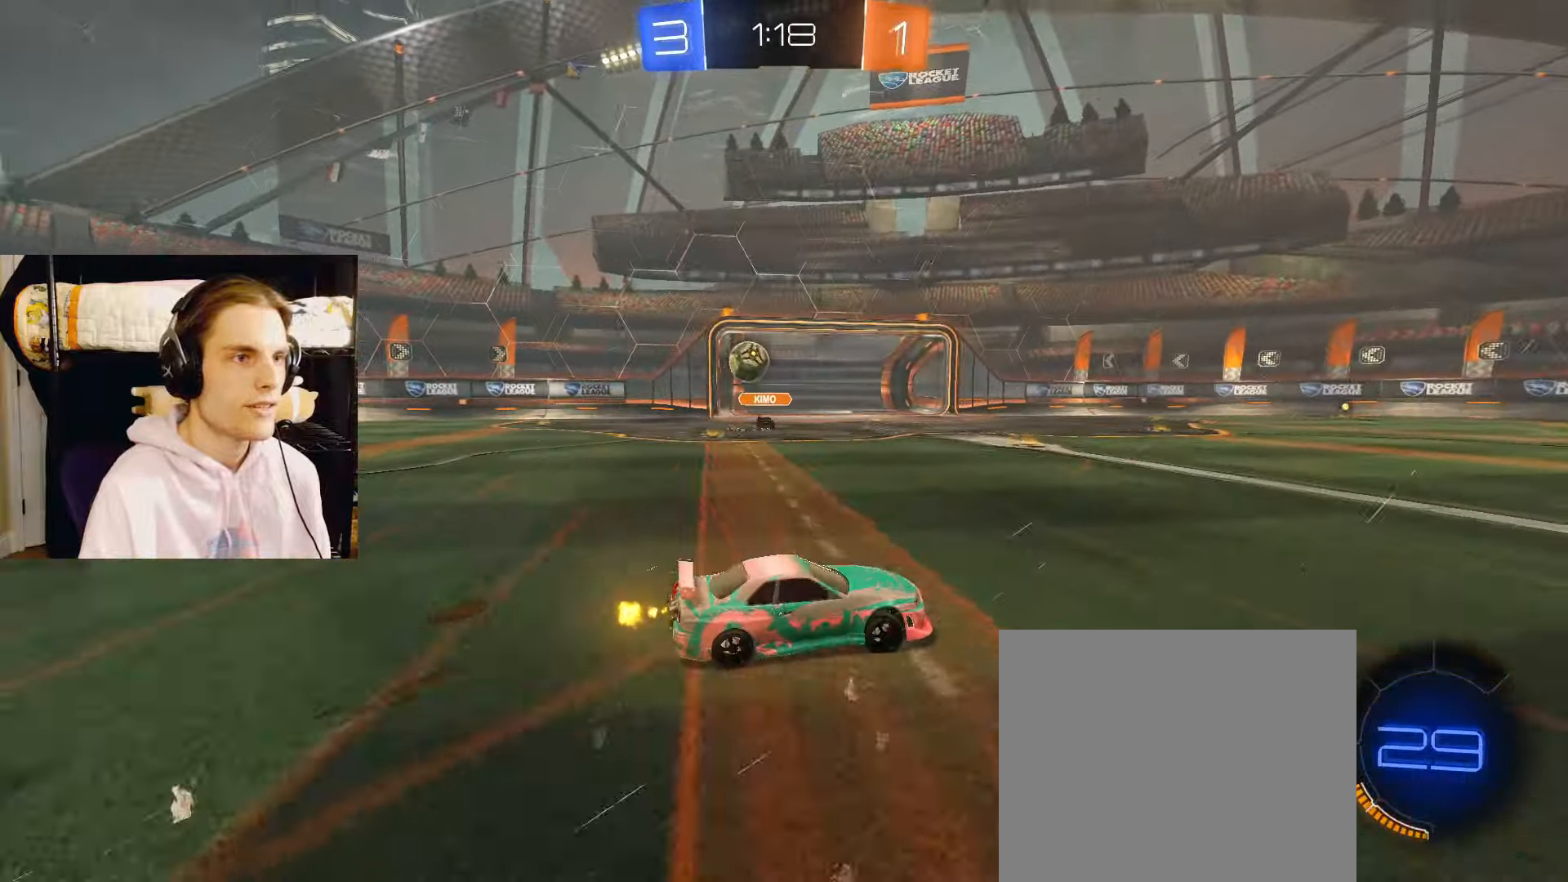
{"buttons": ["L2", "R2"], "left_stick": "right", "right_stick": "center", "events": [[200, "L1", "down"], [350, "L1", "up"]]}
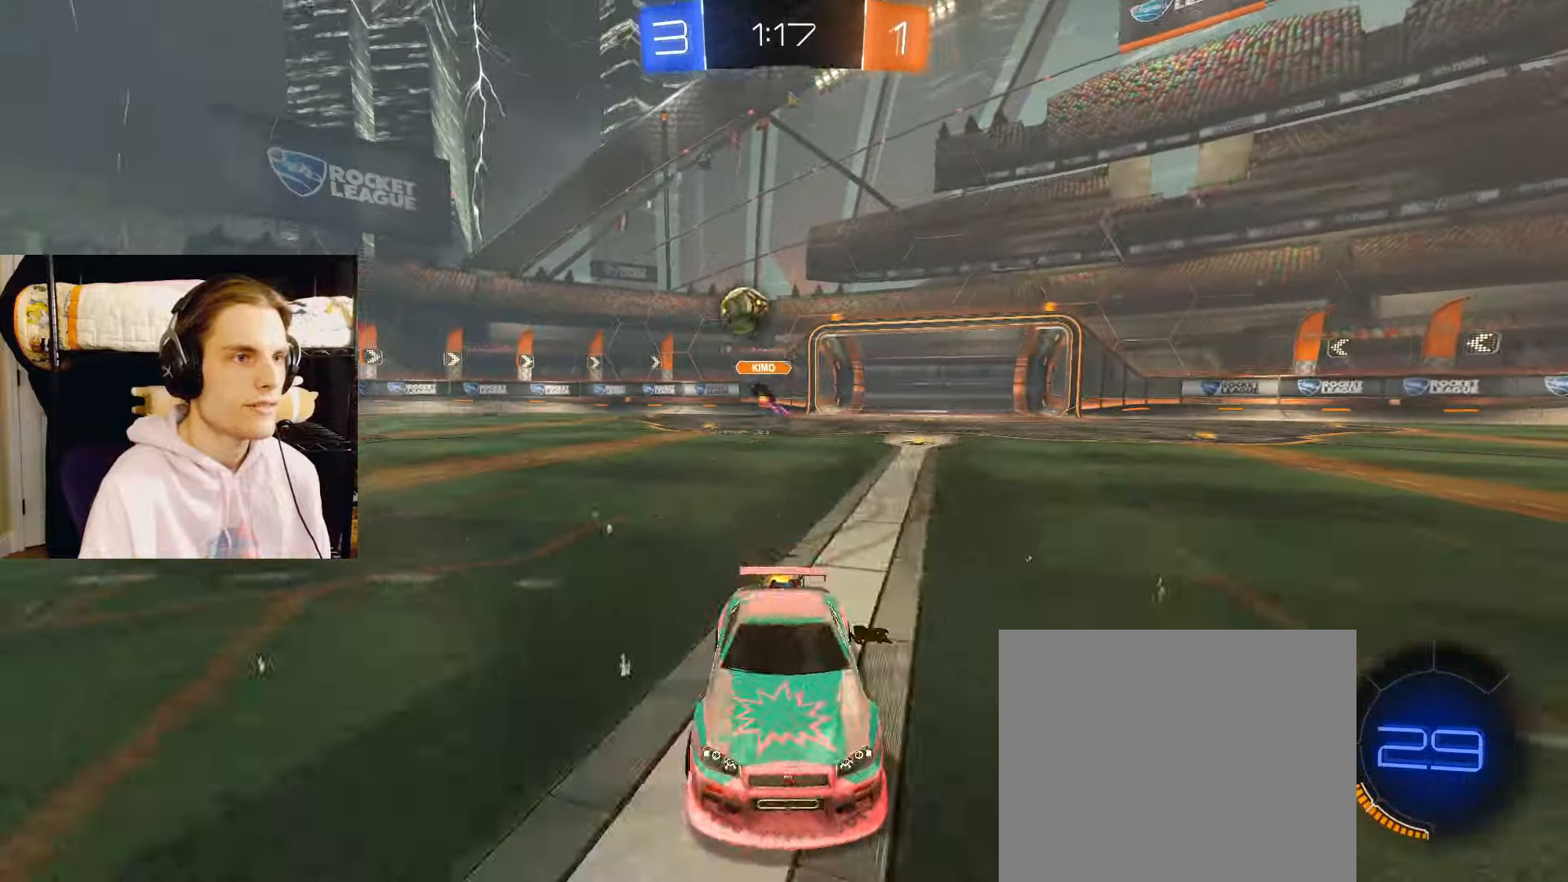
{"buttons": ["CROSS", "L2", "R2"], "left_stick": "down", "right_stick": "center", "events": [[150, "left_stick", "center"], [333, "R2", "up"], [333, "left_stick", "down"], [350, "CROSS", "down"], [400, "R2", "down"]]}
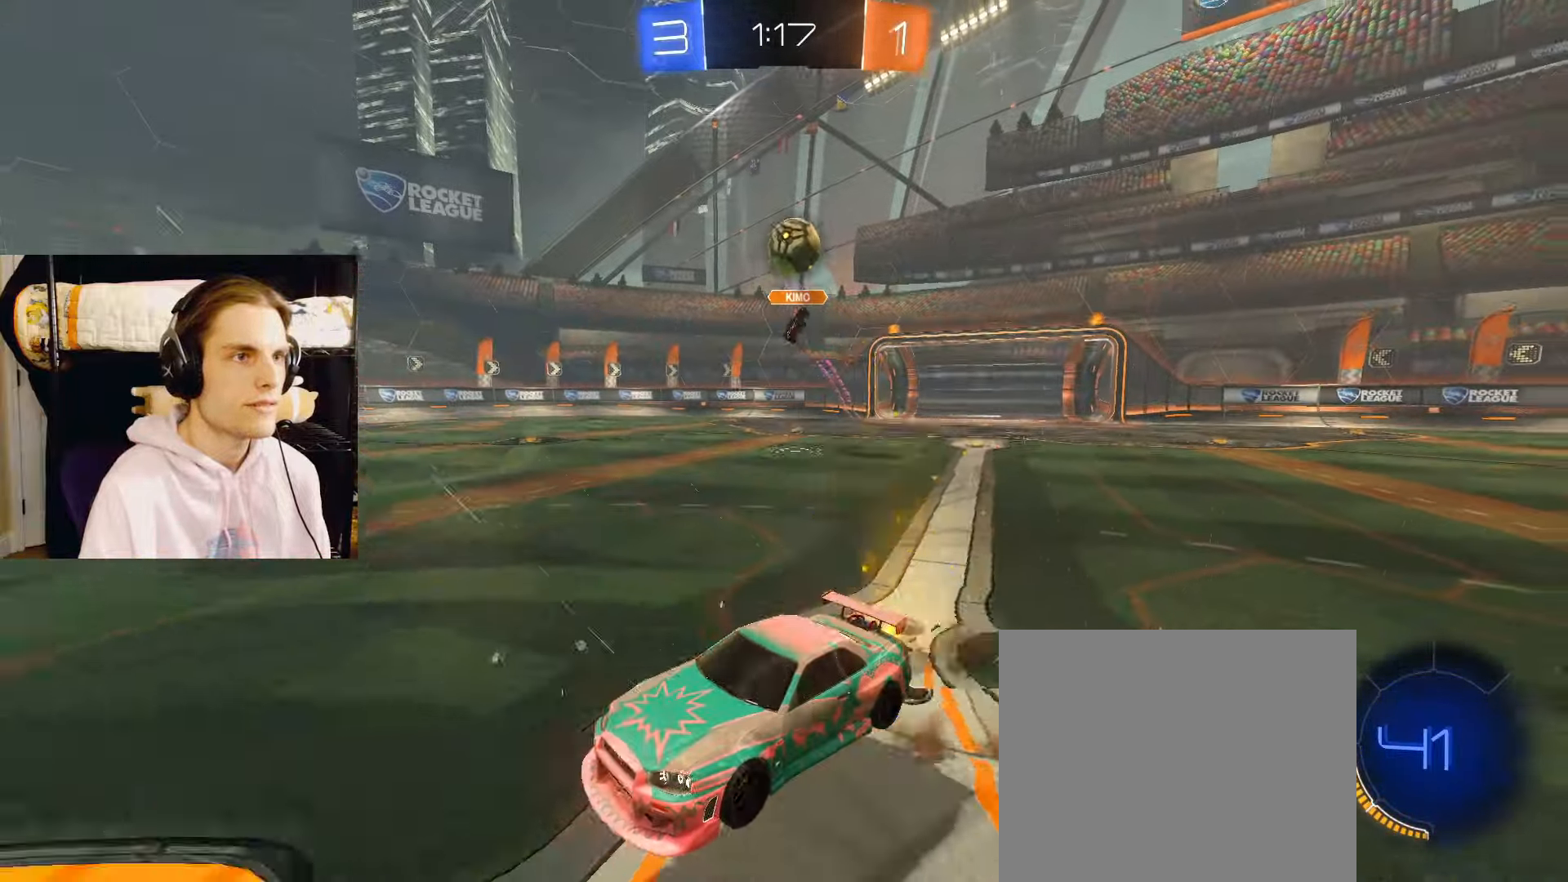
{"buttons": ["CIRCLE", "L2"], "left_stick": "up-right", "right_stick": "center", "events": [[33, "CROSS", "up"], [67, "left_stick", "center"], [83, "CROSS", "down"], [133, "left_stick", "down-left"], [200, "R2", "up"], [233, "CROSS", "up"], [233, "left_stick", "left"], [333, "CIRCLE", "down"], [483, "left_stick", "up-right"]]}
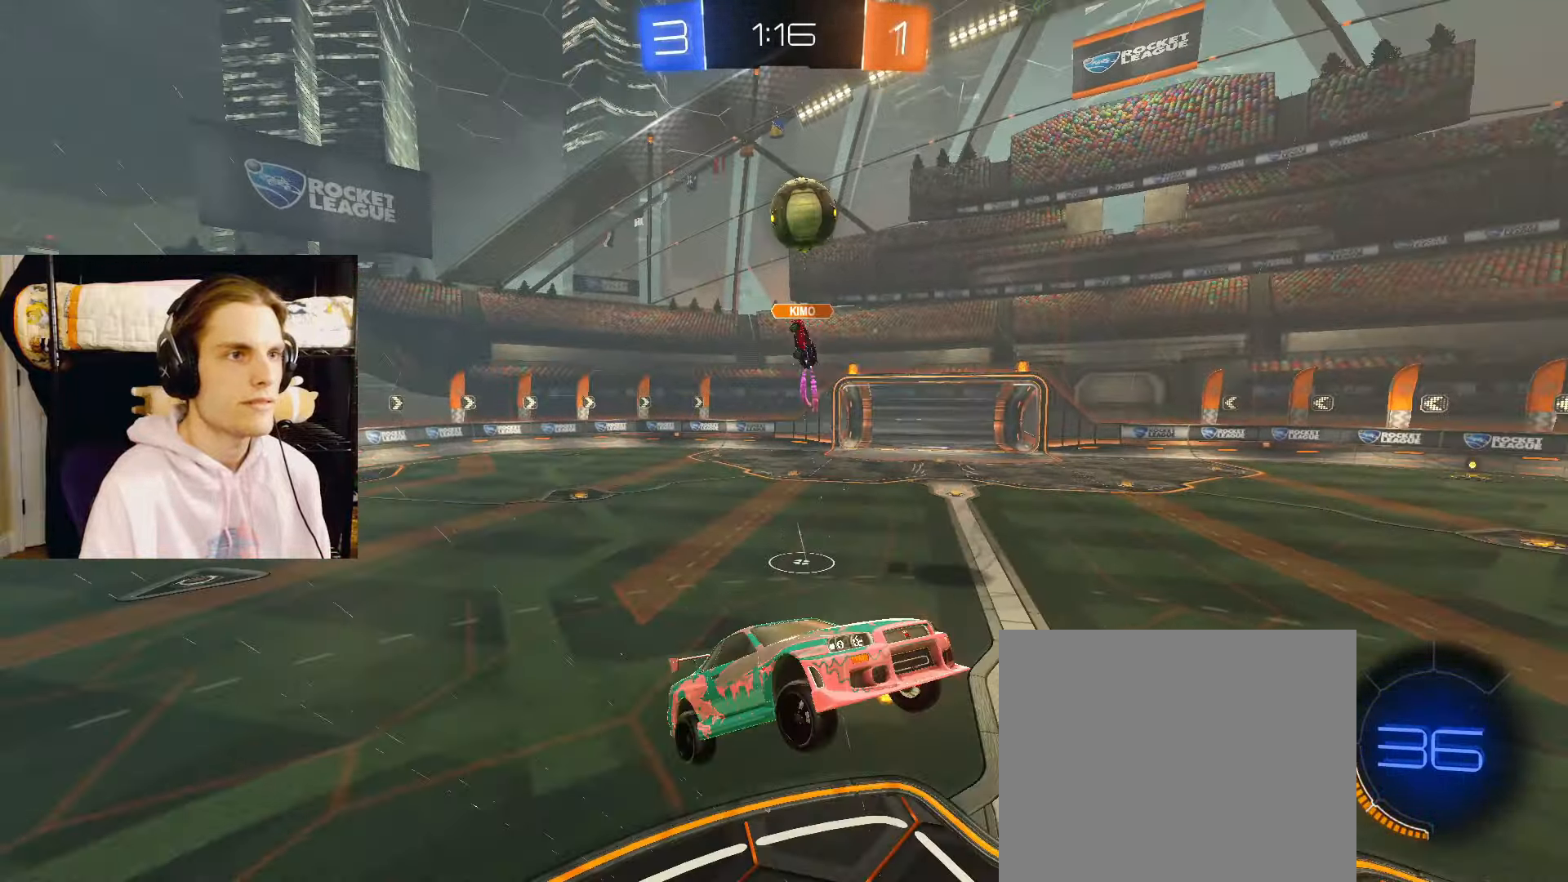
{"buttons": ["CIRCLE", "L2"], "left_stick": "center", "right_stick": "center", "events": [[133, "left_stick", "down-right"], [200, "left_stick", "down-left"], [267, "left_stick", "up-left"], [417, "CIRCLE", "up"], [467, "left_stick", "center"], [483, "CIRCLE", "down"]]}
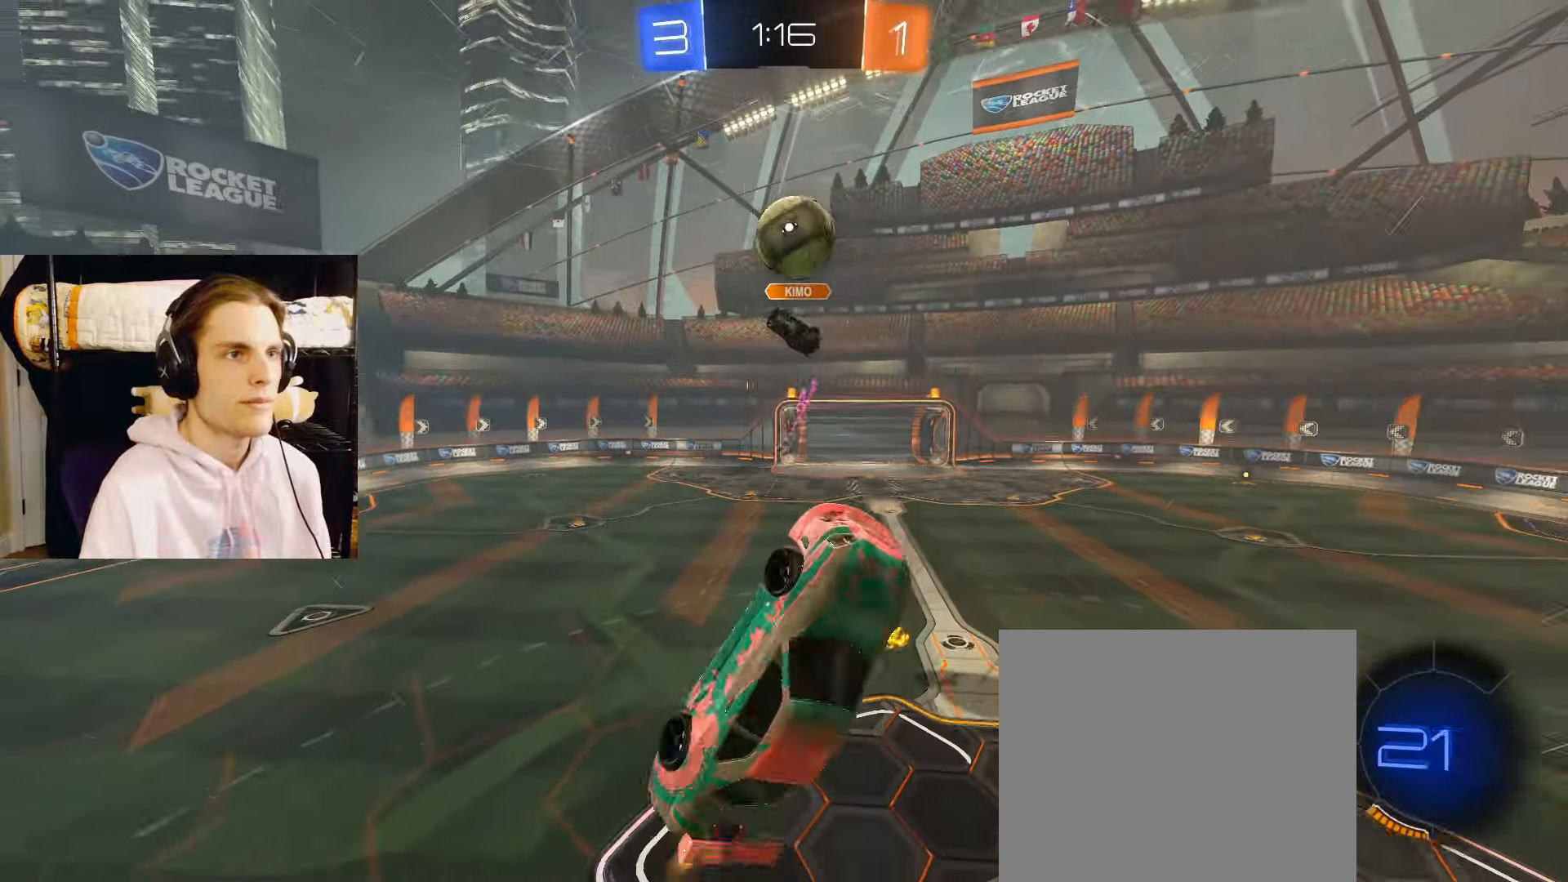
{"buttons": ["L2"], "left_stick": "left", "right_stick": "center", "events": [[133, "CIRCLE", "up"], [133, "left_stick", "down"], [217, "left_stick", "down-left"], [417, "left_stick", "left"]]}
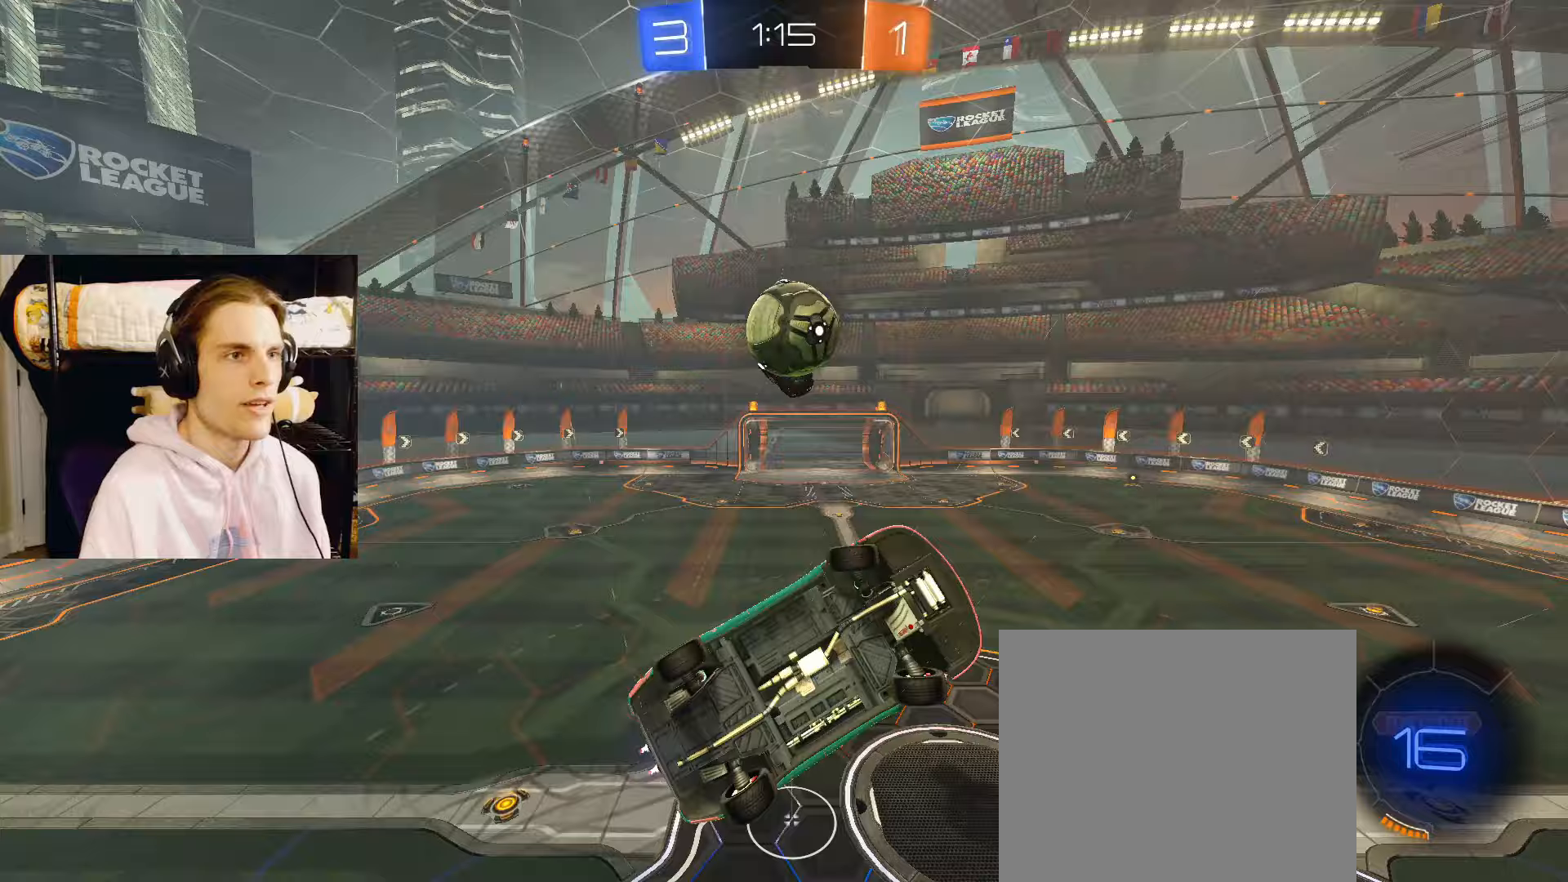
{"buttons": ["CIRCLE", "L2"], "left_stick": "right", "right_stick": "center", "events": [[183, "CIRCLE", "down"], [217, "left_stick", "down-left"], [350, "CIRCLE", "up"], [350, "left_stick", "up"], [400, "CIRCLE", "down"], [483, "left_stick", "right"]]}
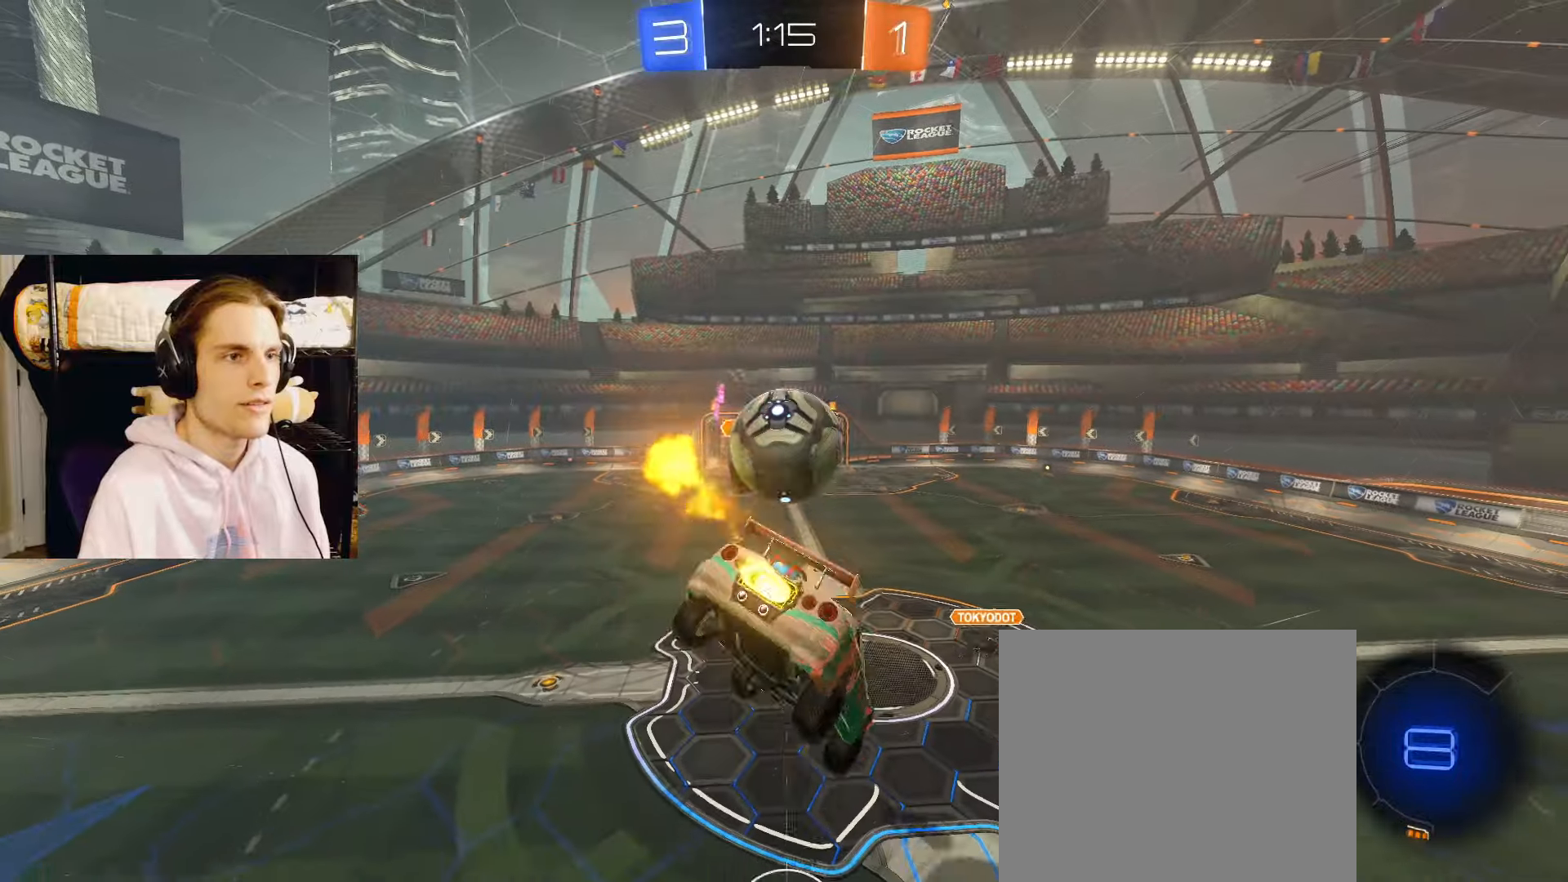
{"buttons": ["CIRCLE", "L2"], "left_stick": "right", "right_stick": "center", "events": [[117, "left_stick", "left"], [167, "left_stick", "up"], [267, "left_stick", "down-right"], [400, "left_stick", "right"]]}
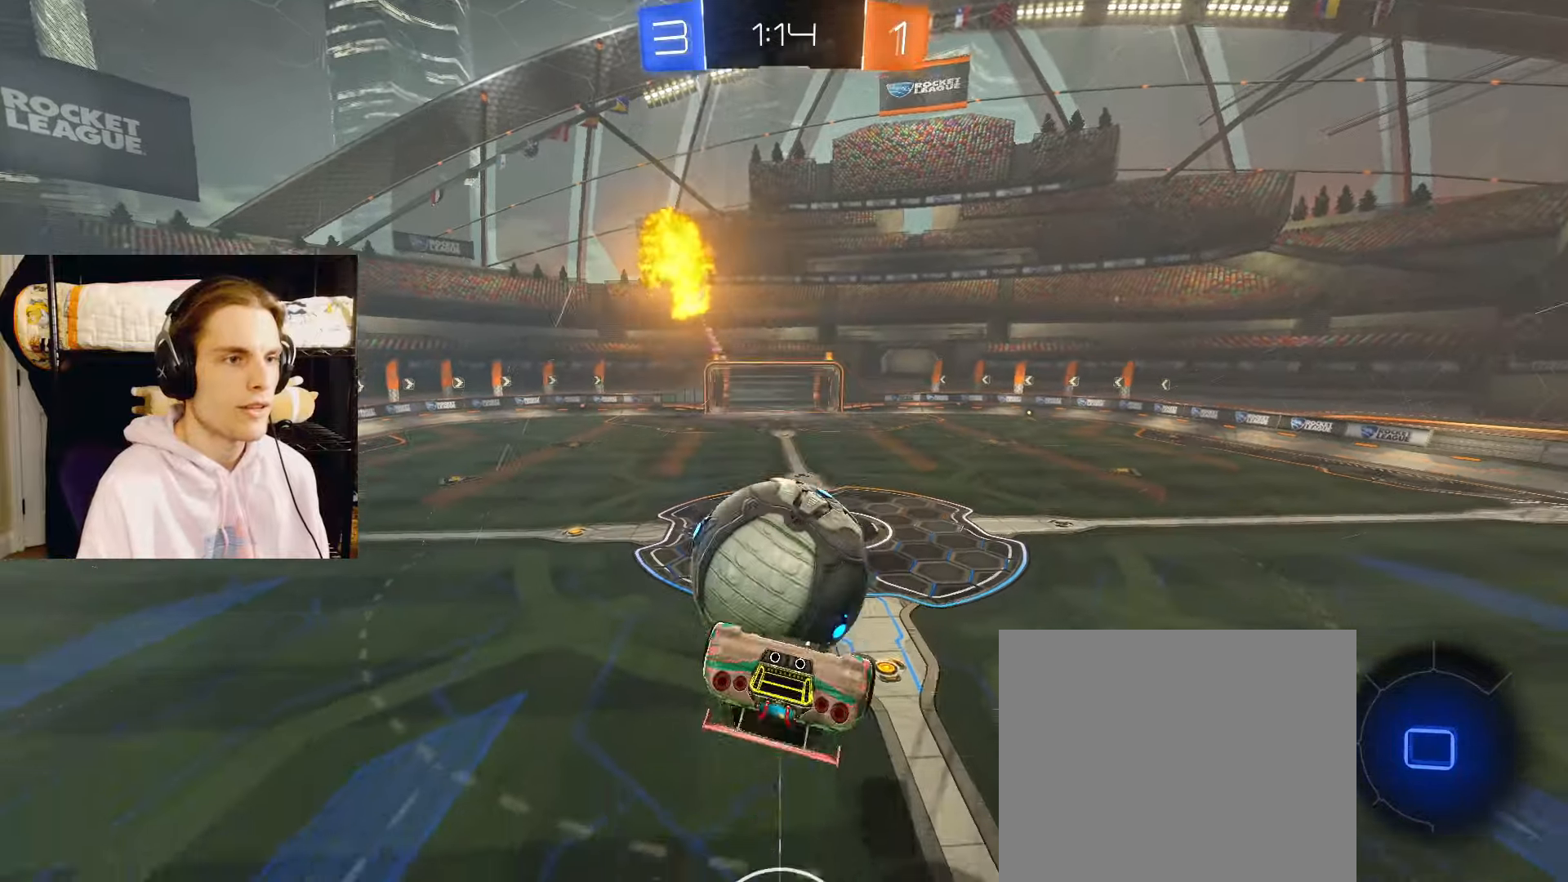
{"buttons": ["CIRCLE", "L2"], "left_stick": "left", "right_stick": "center", "events": [[183, "left_stick", "center"], [267, "left_stick", "up"], [467, "left_stick", "left"]]}
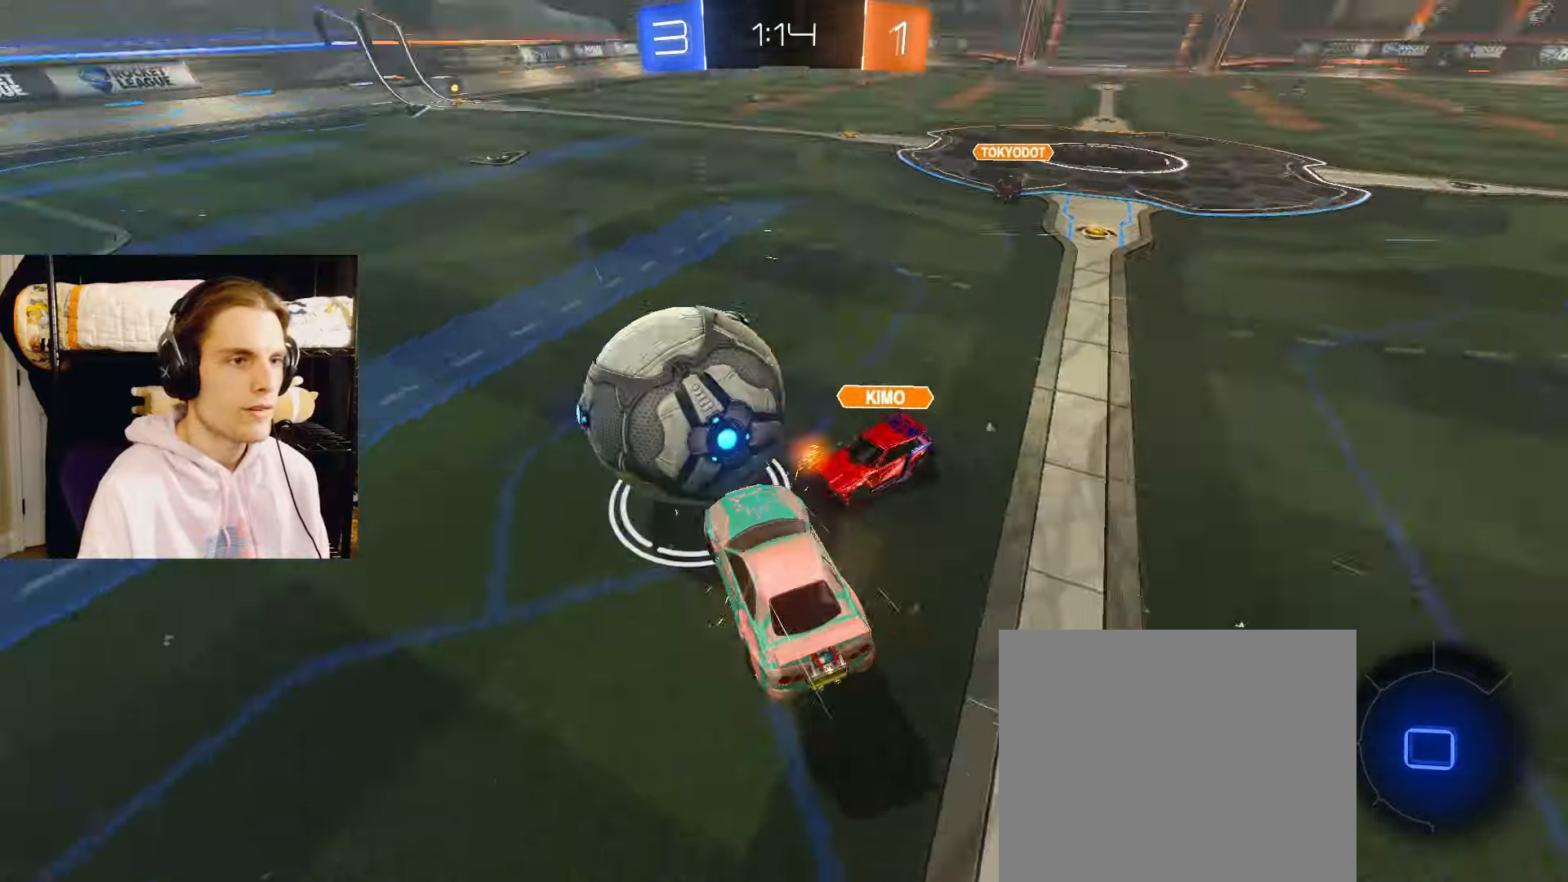
{"buttons": ["L2", "R2"], "left_stick": "left", "right_stick": "center", "events": [[50, "left_stick", "up-left"], [250, "CIRCLE", "up"], [300, "R2", "down"], [417, "left_stick", "left"]]}
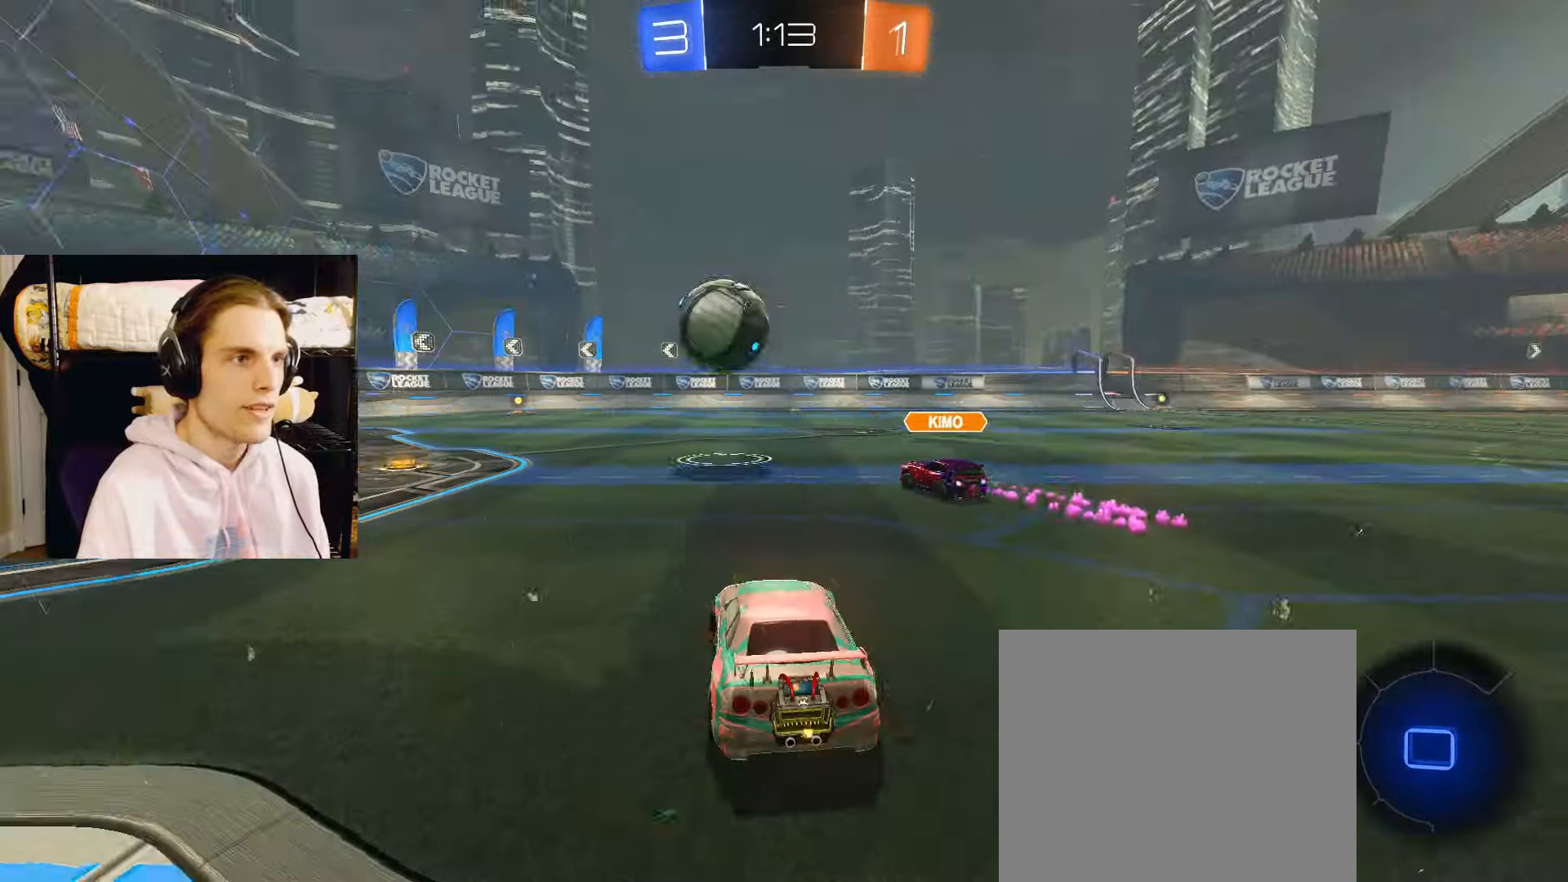
{"buttons": ["L2", "R2"], "left_stick": "left", "right_stick": "center", "events": [[133, "L1", "down"], [300, "L1", "up"]]}
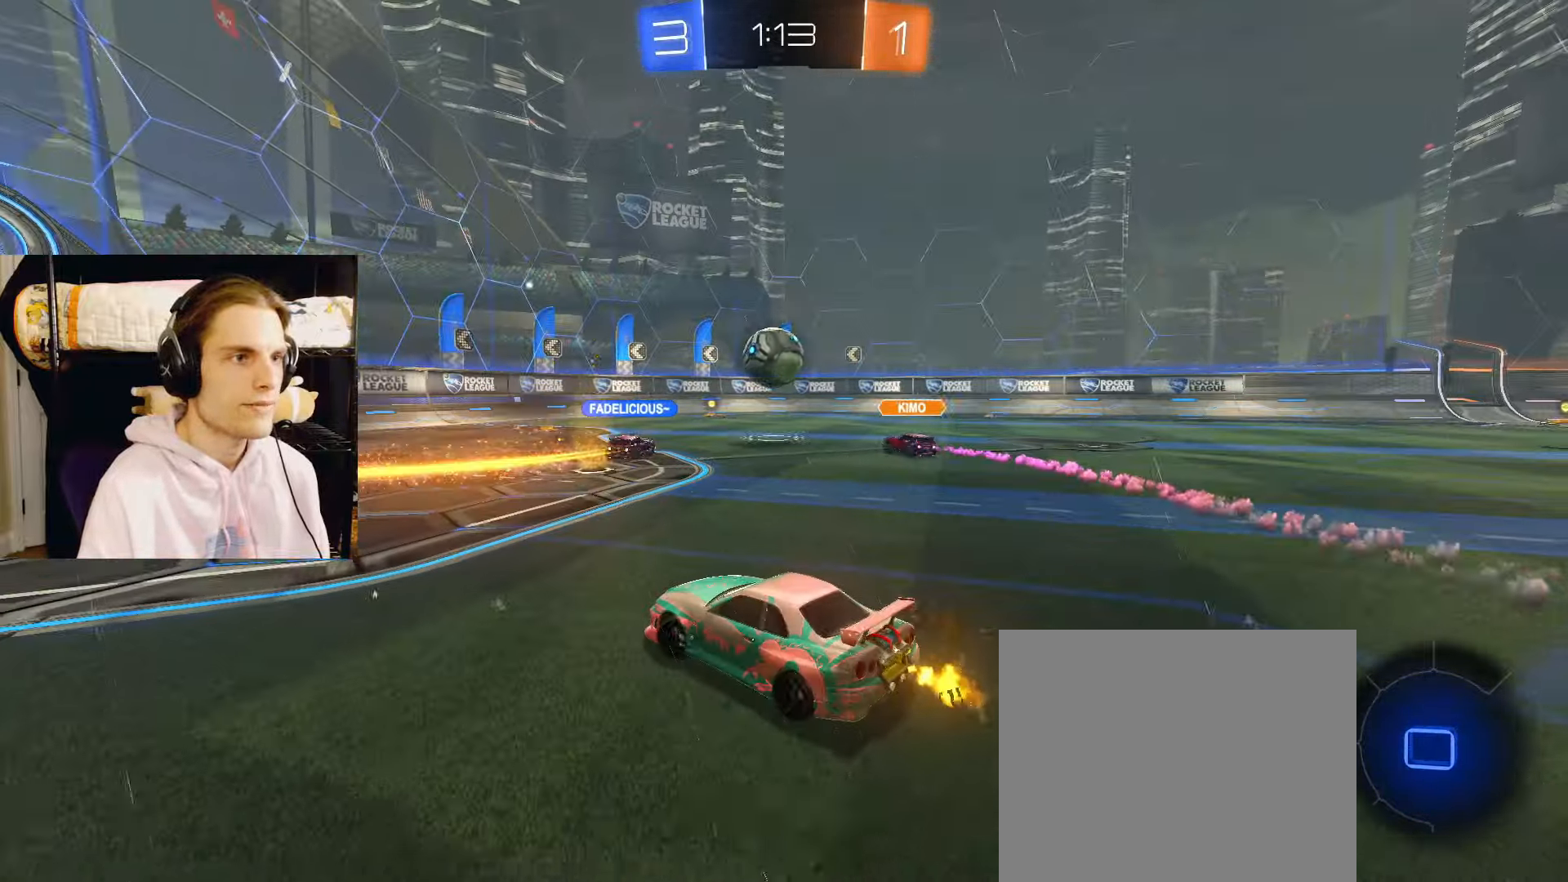
{"buttons": ["L2", "R2"], "left_stick": "center", "right_stick": "center", "events": [[467, "left_stick", "center"]]}
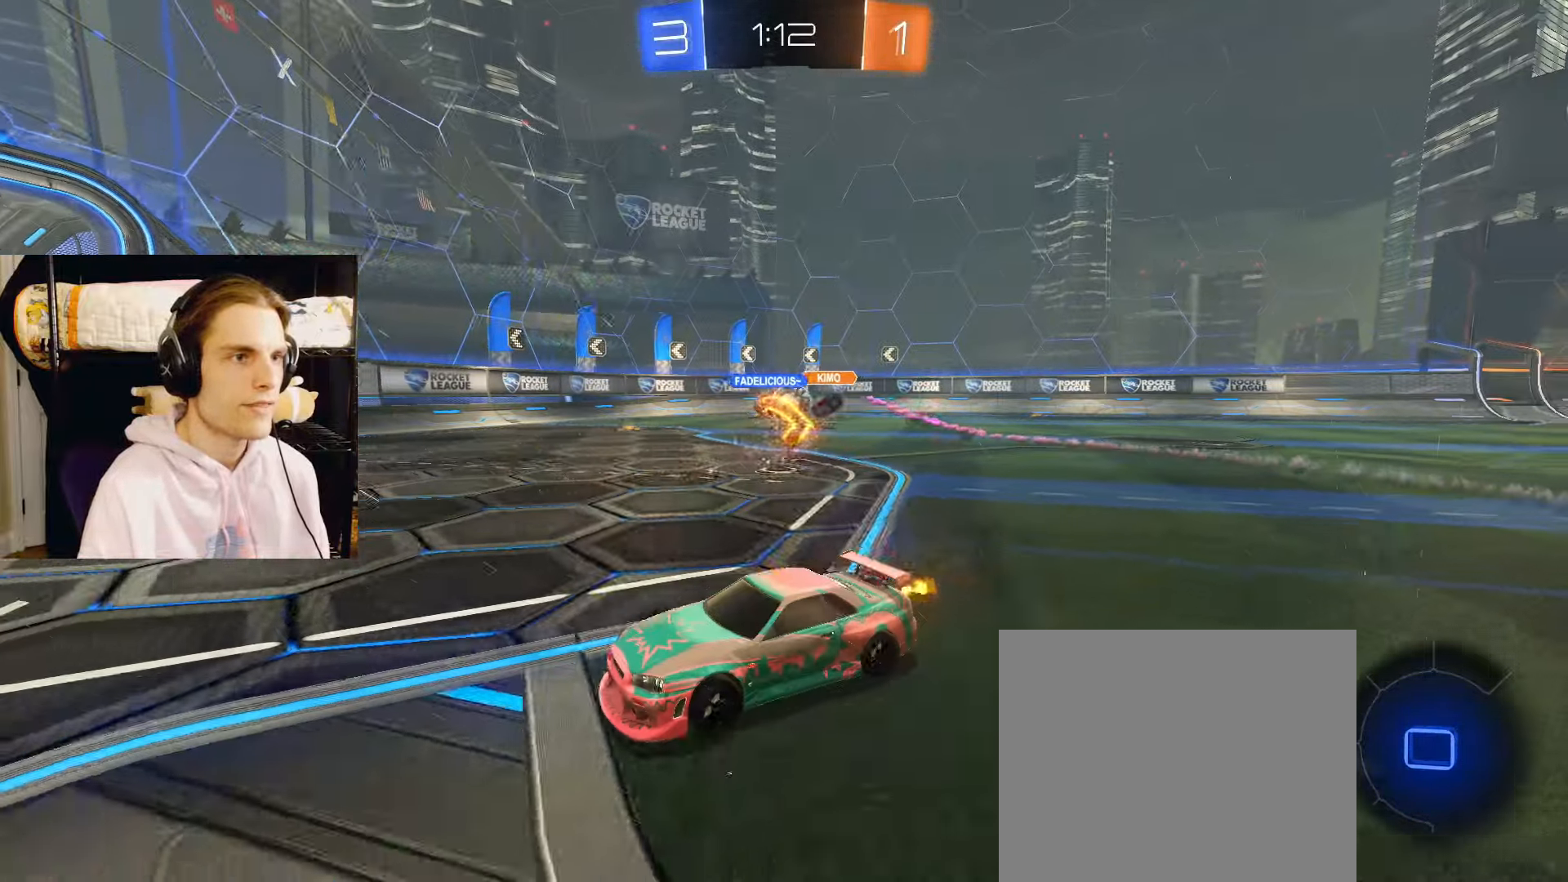
{"buttons": ["L2", "R2"], "left_stick": "left", "right_stick": "center", "events": [[33, "left_stick", "right"], [433, "left_stick", "left"]]}
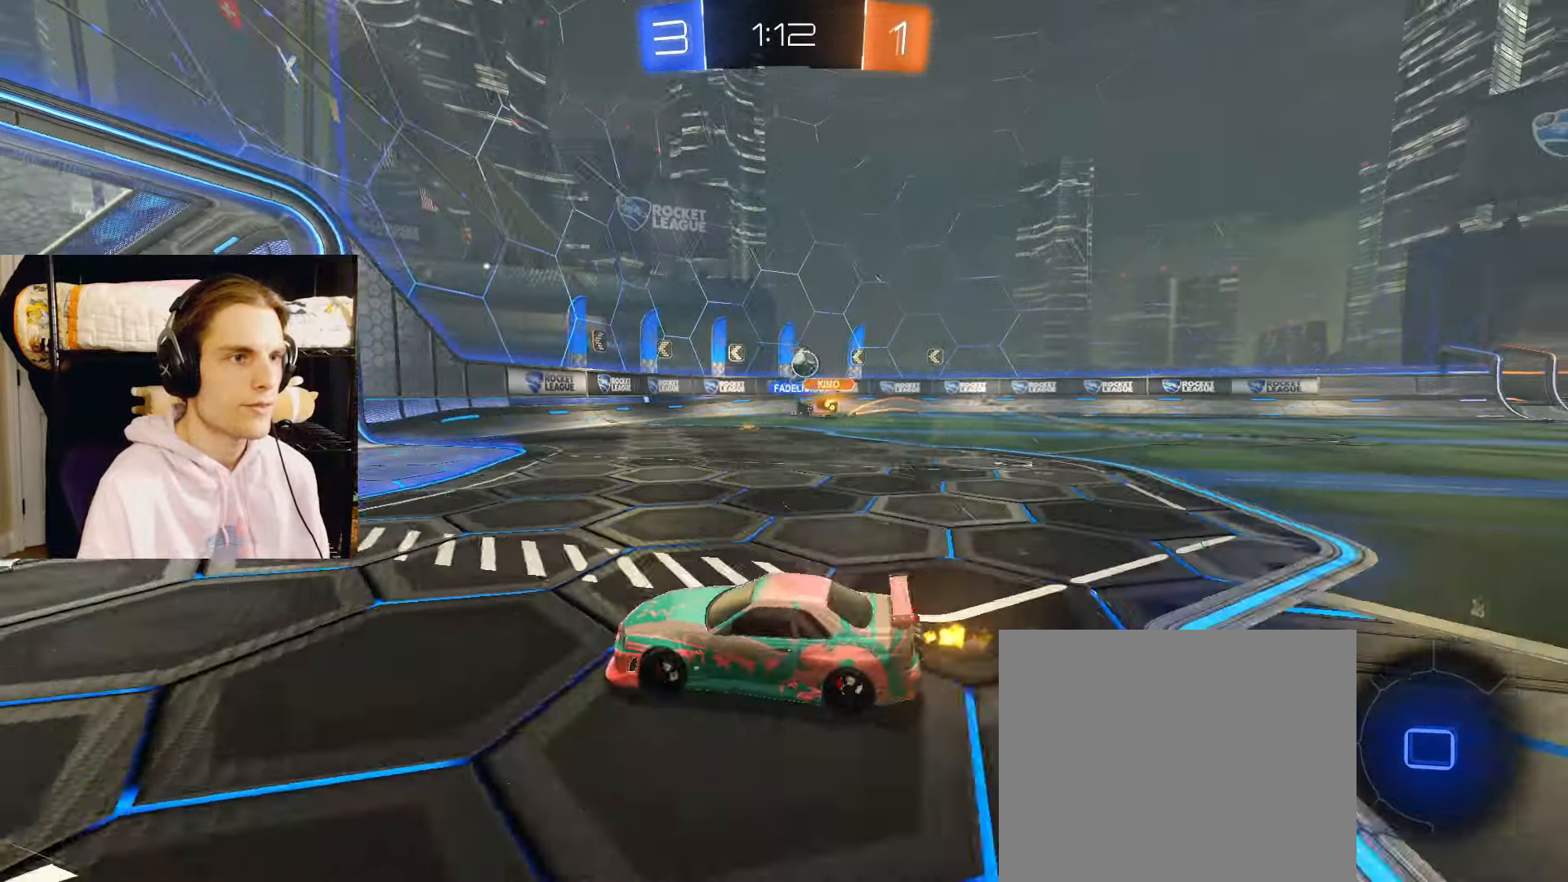
{"buttons": ["L2", "R2"], "left_stick": "left", "right_stick": "center", "events": [[67, "left_stick", "center"], [183, "left_stick", "right"], [333, "left_stick", "center"], [383, "left_stick", "left"]]}
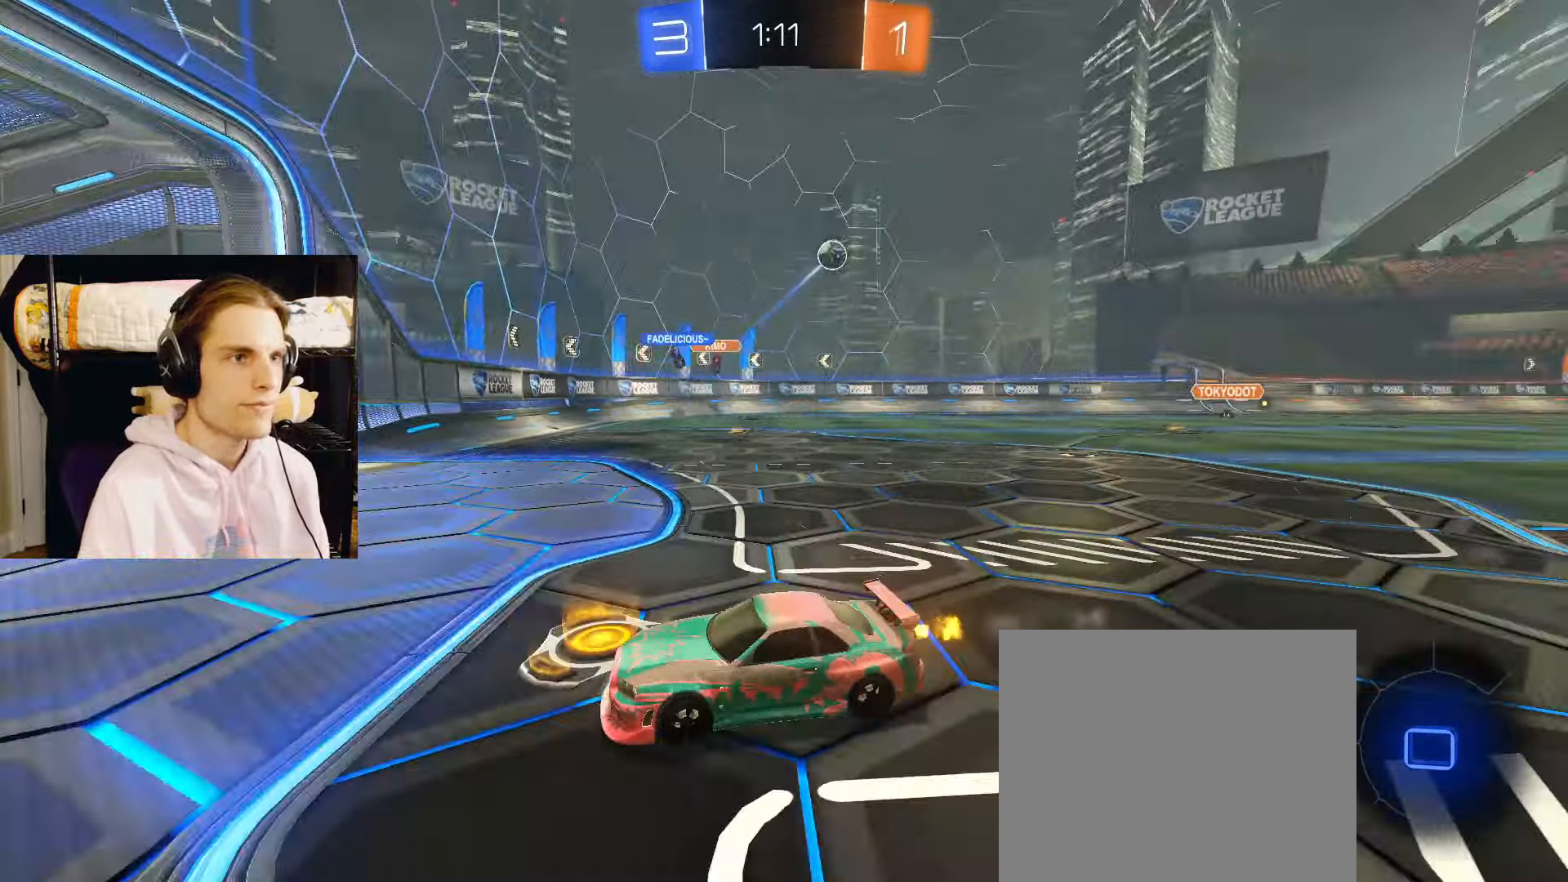
{"buttons": ["CIRCLE", "R2"], "left_stick": "up-left", "right_stick": "center", "events": [[50, "L1", "down"], [183, "L1", "up"], [317, "CIRCLE", "down"], [467, "CROSS", "down"], [483, "L2", "up"], [483, "left_stick", "up-left"], [500, "CROSS", "up"]]}
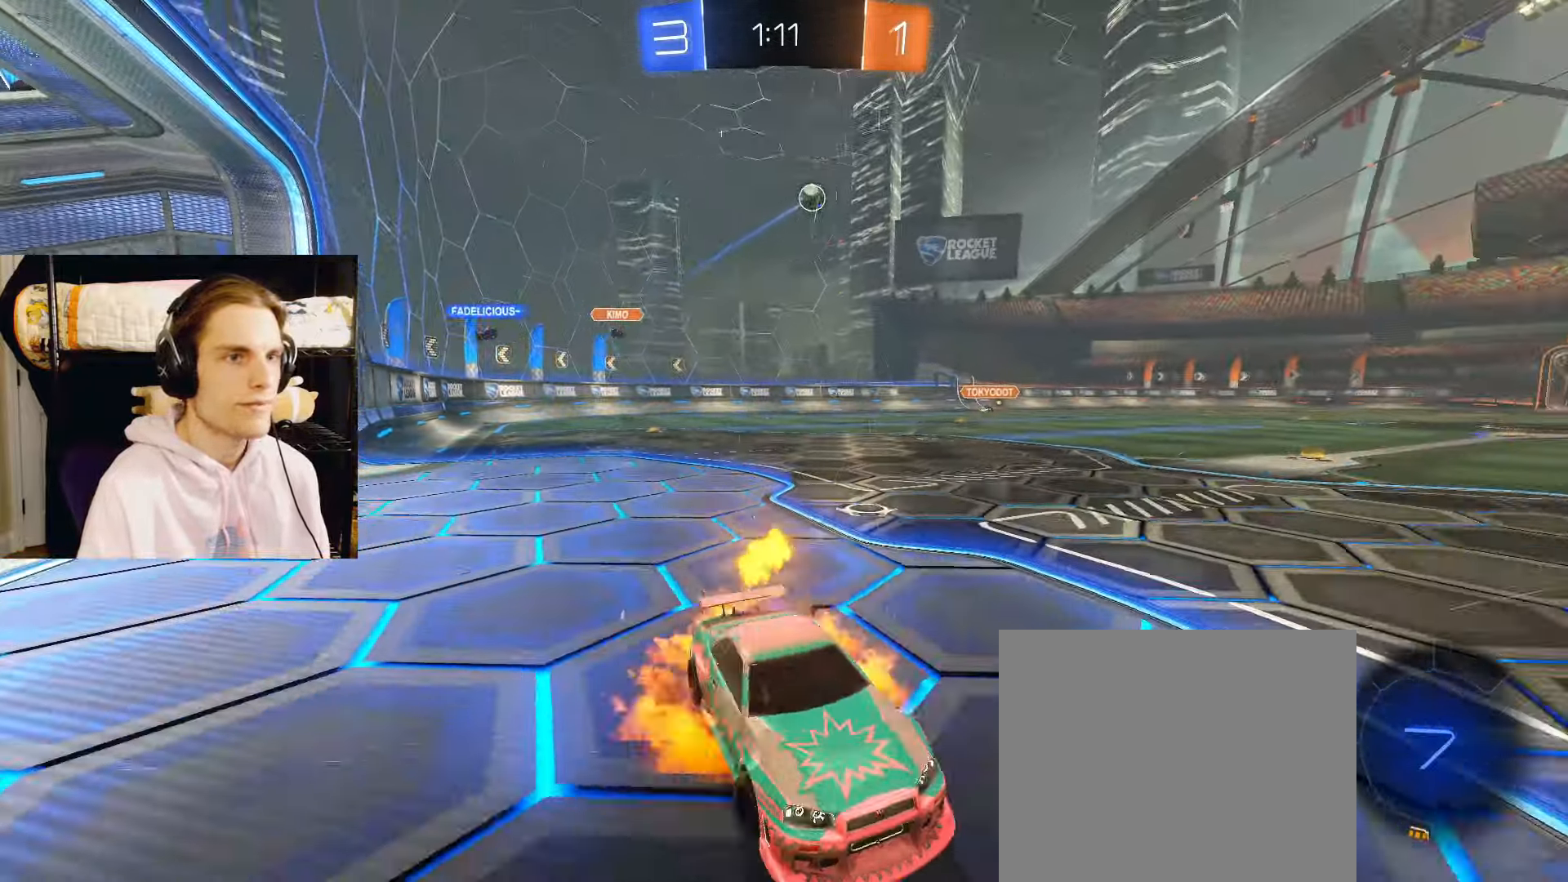
{"buttons": ["CIRCLE", "R2"], "left_stick": "down-left", "right_stick": "center", "events": [[67, "CROSS", "down"], [117, "TRIANGLE", "down"], [117, "left_stick", "down-right"], [167, "CROSS", "up"], [217, "TRIANGLE", "up"], [267, "left_stick", "down-left"]]}
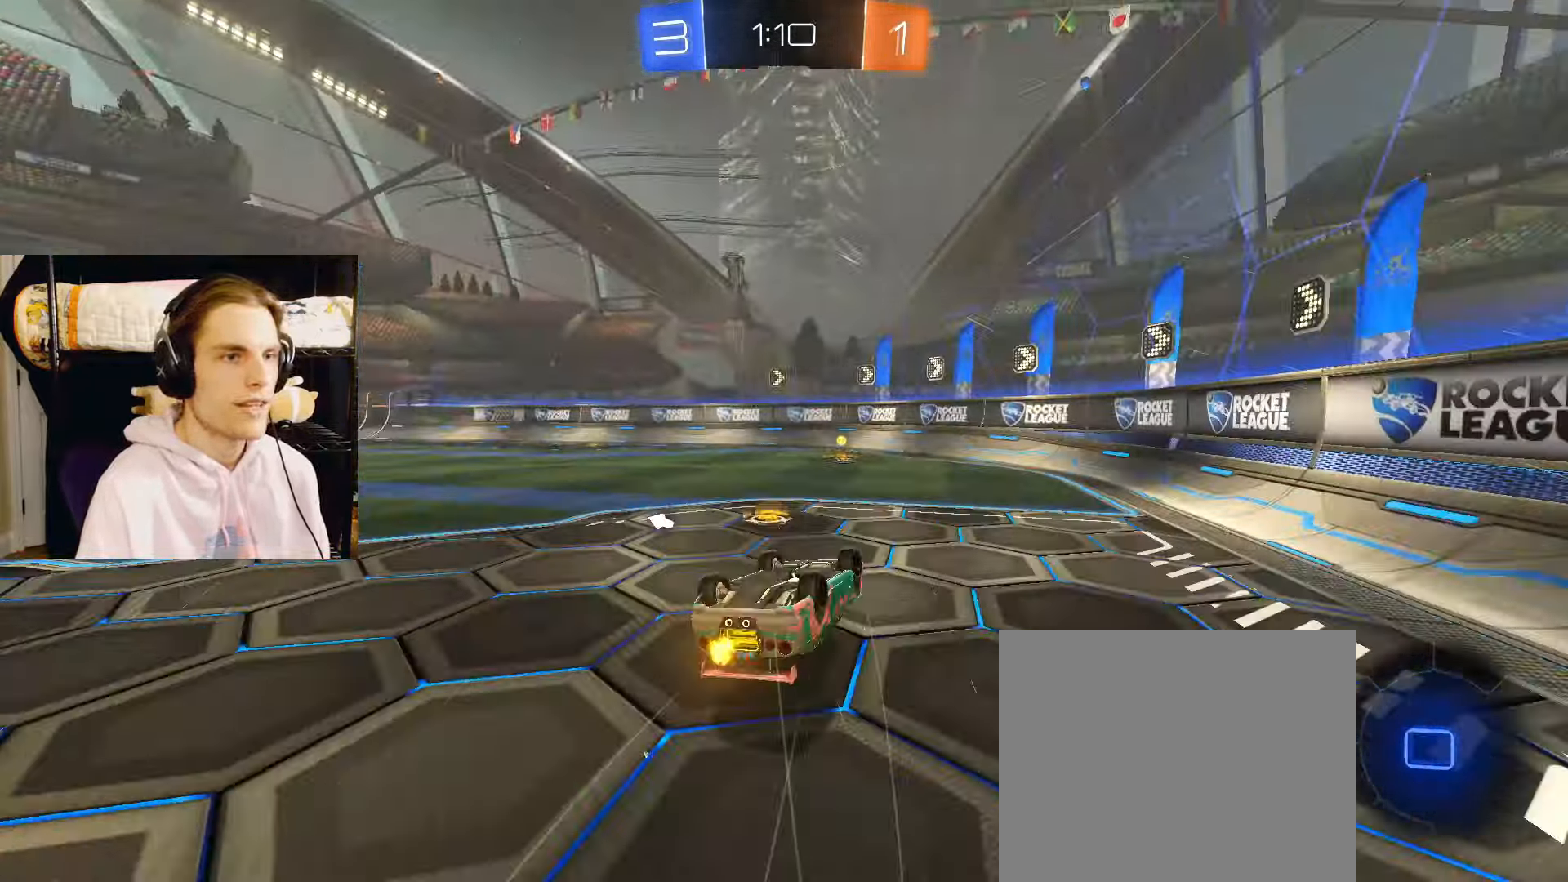
{"buttons": ["CIRCLE", "L2", "R2"], "left_stick": "right", "right_stick": "center", "events": [[350, "left_stick", "center"], [400, "L2", "down"], [400, "TRIANGLE", "down"], [417, "left_stick", "right"], [500, "TRIANGLE", "up"]]}
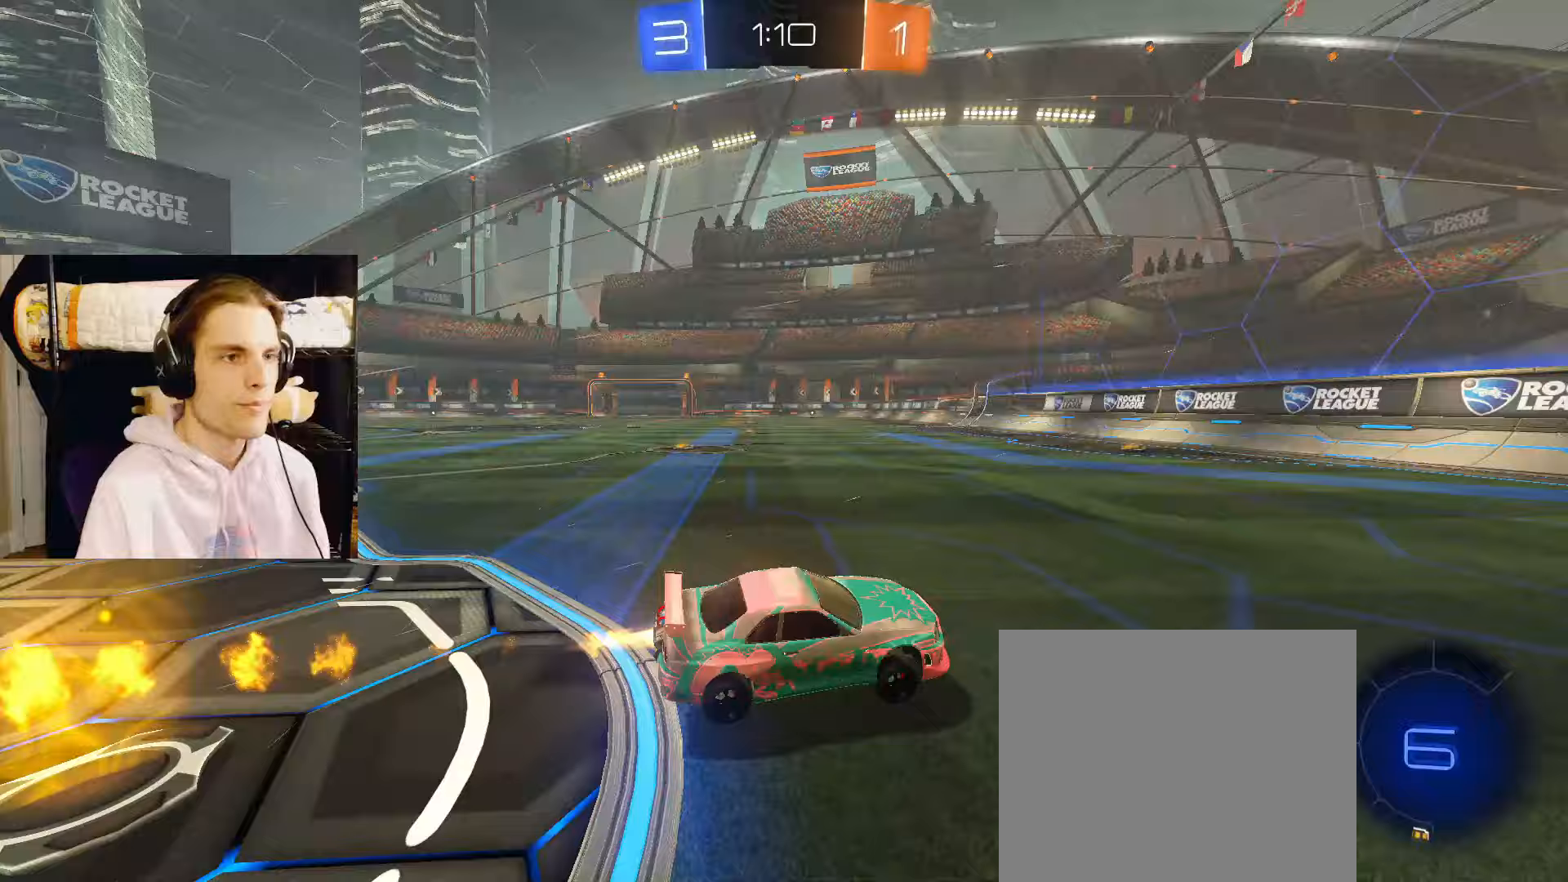
{"buttons": ["CIRCLE", "L2", "R2"], "left_stick": "left", "right_stick": "center", "events": [[50, "left_stick", "center"], [183, "CIRCLE", "up"], [217, "left_stick", "left"], [283, "L1", "down"], [417, "L1", "up"], [450, "CIRCLE", "down"]]}
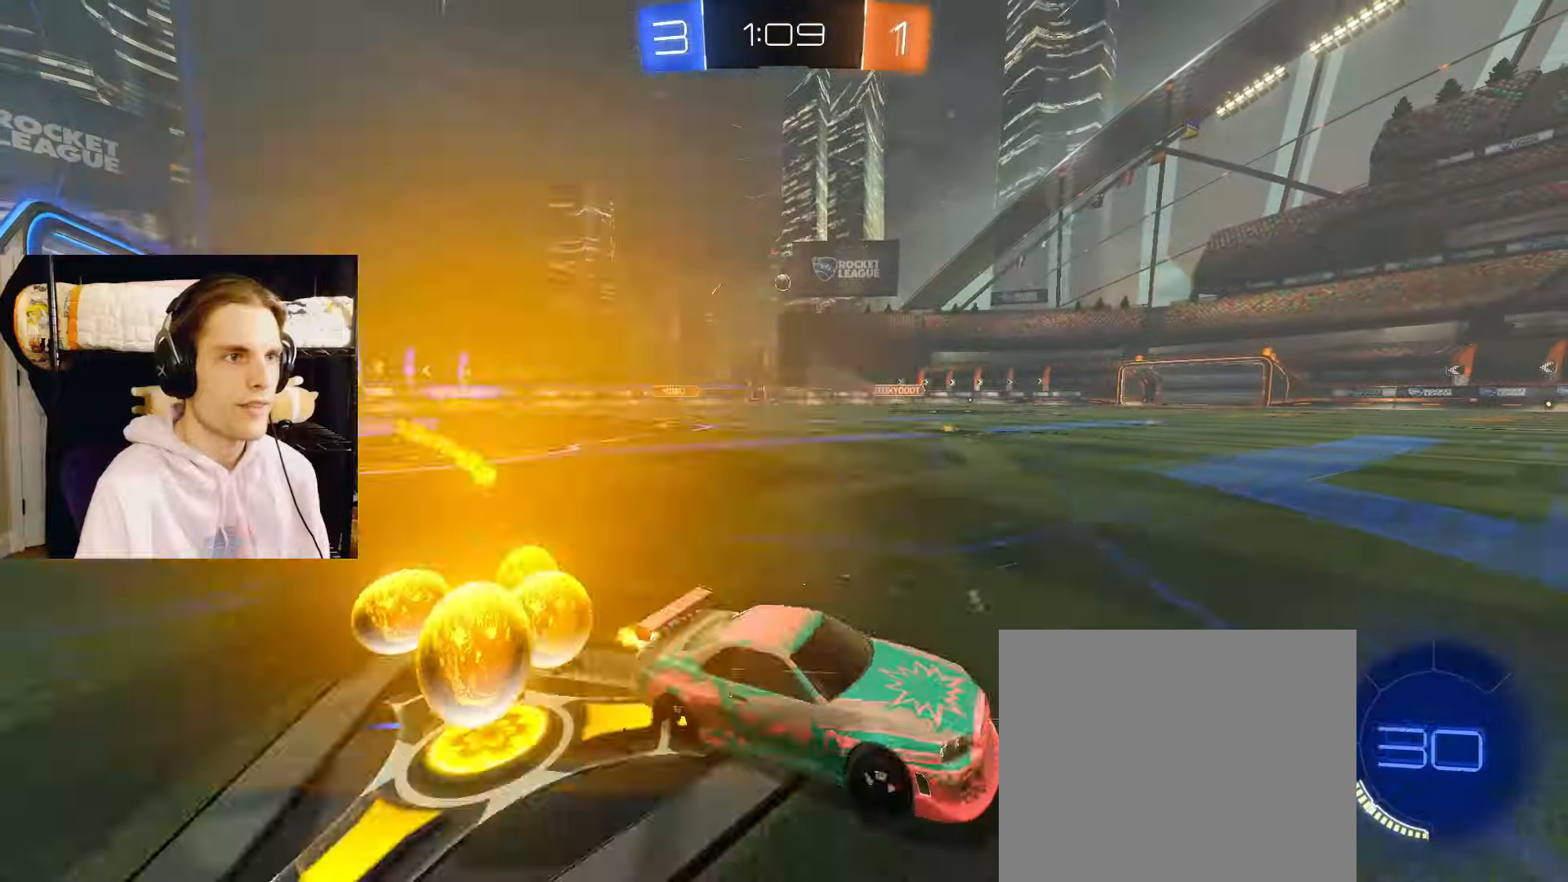
{"buttons": ["L2", "R2"], "left_stick": "left", "right_stick": "center", "events": [[283, "CIRCLE", "up"], [283, "L1", "down"], [400, "L1", "up"]]}
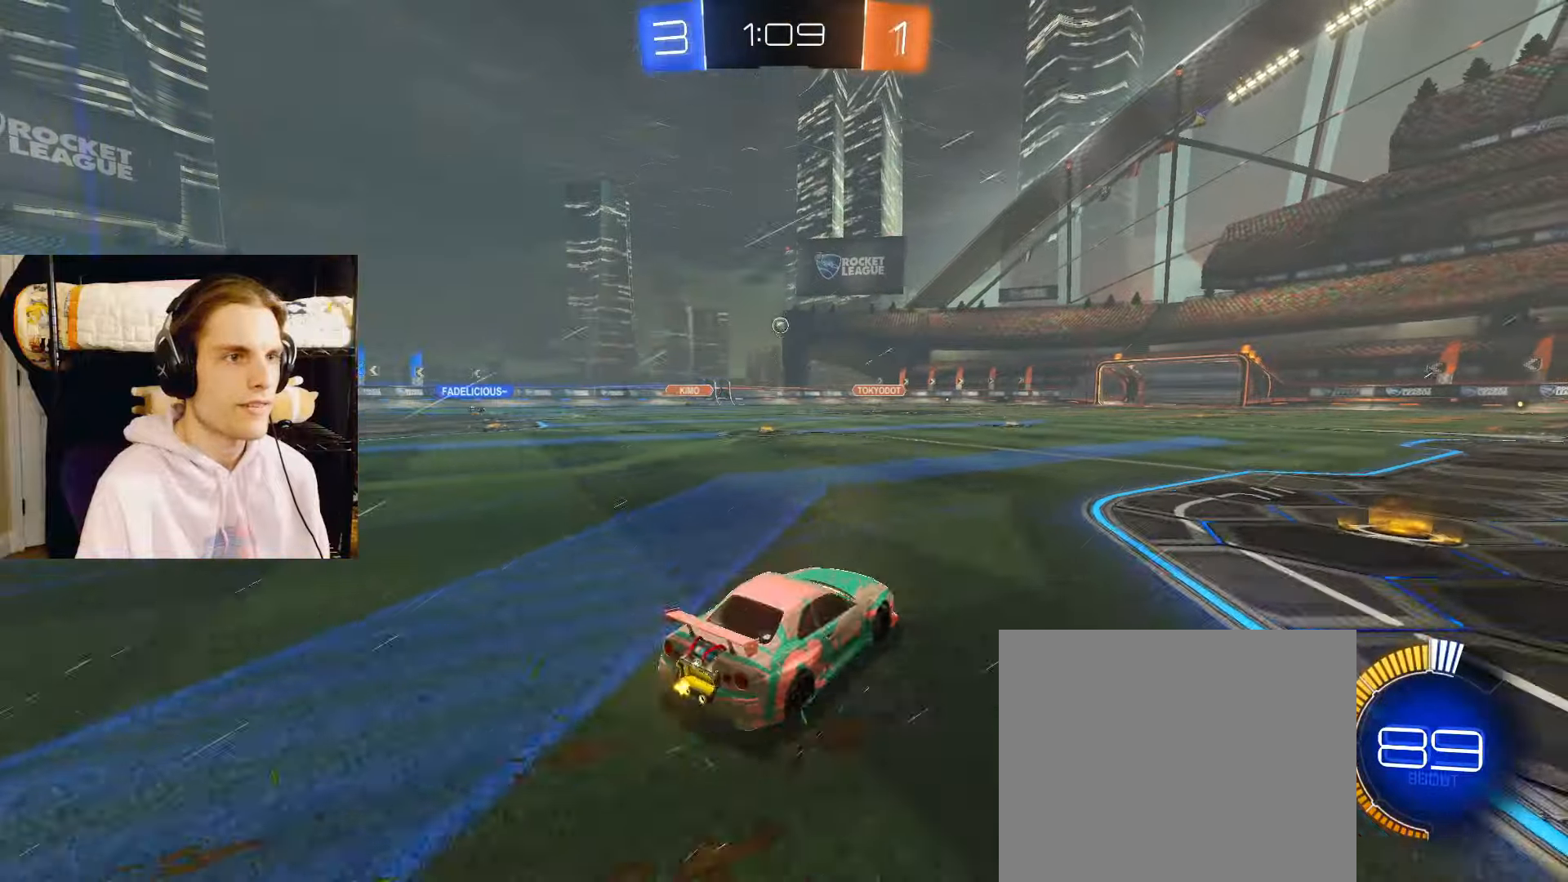
{"buttons": ["L2", "R2"], "left_stick": "left", "right_stick": "center", "events": []}
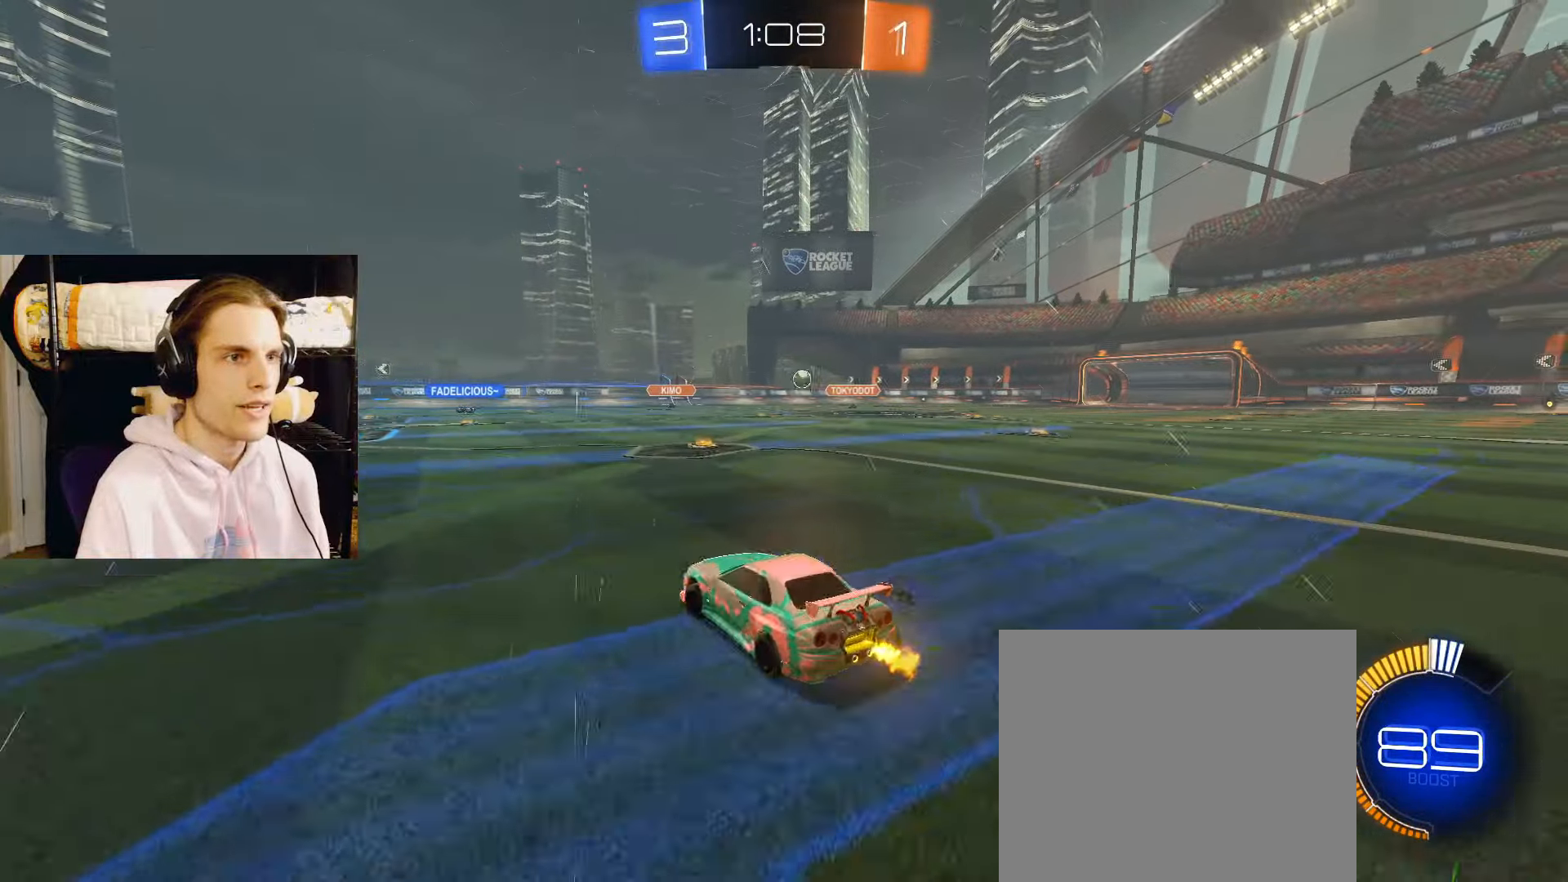
{"buttons": ["L2", "R2"], "left_stick": "left", "right_stick": "center", "events": []}
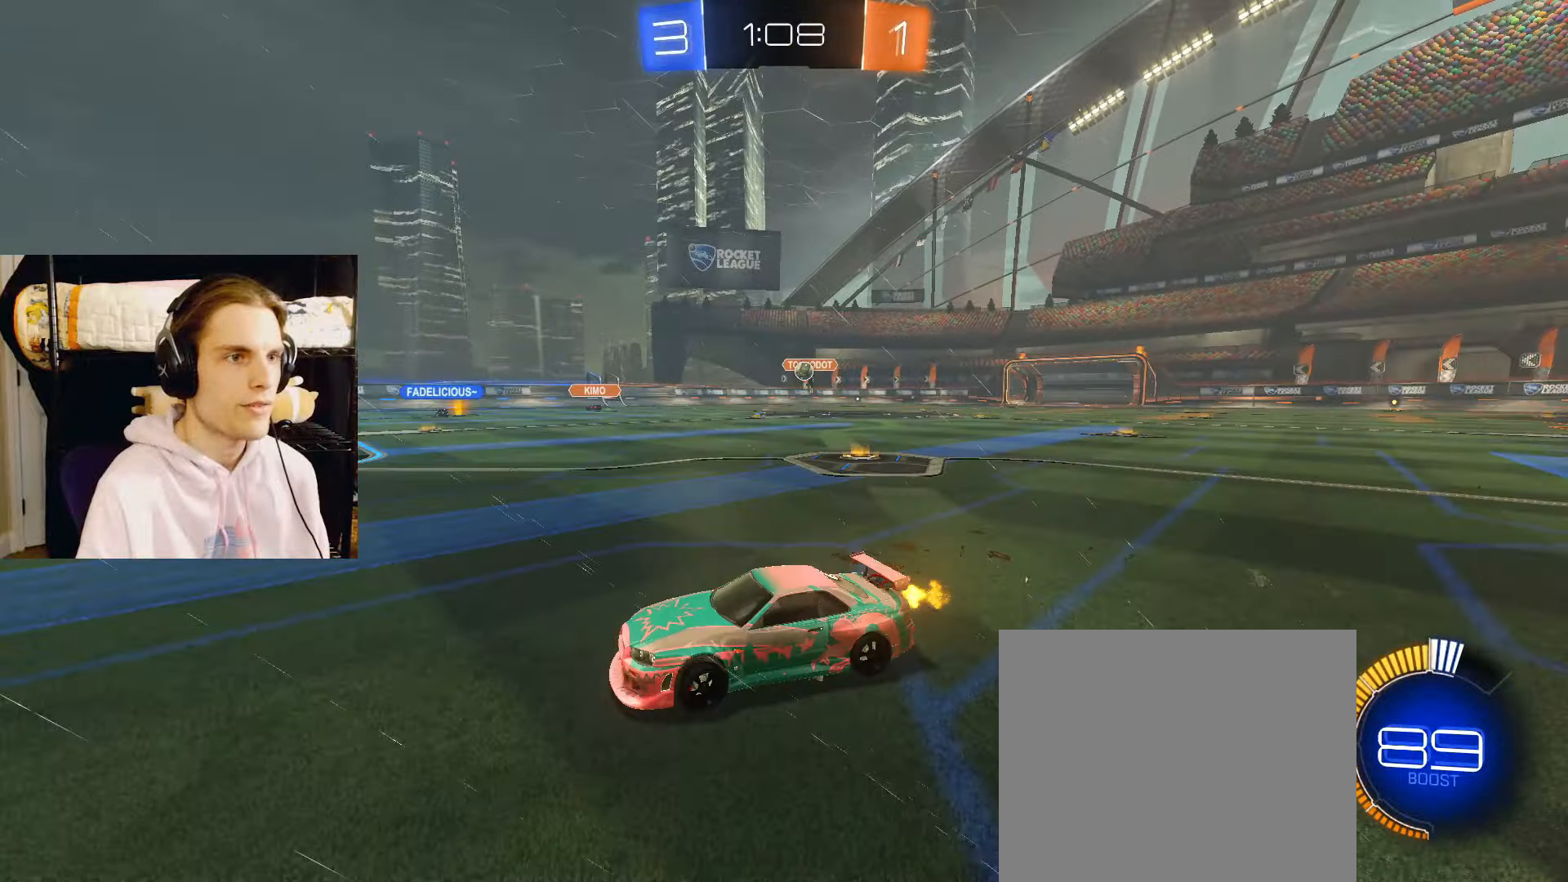
{"buttons": ["L1", "L2", "R2"], "left_stick": "right", "right_stick": "center", "events": [[133, "left_stick", "center"], [217, "left_stick", "right"], [383, "L1", "down"]]}
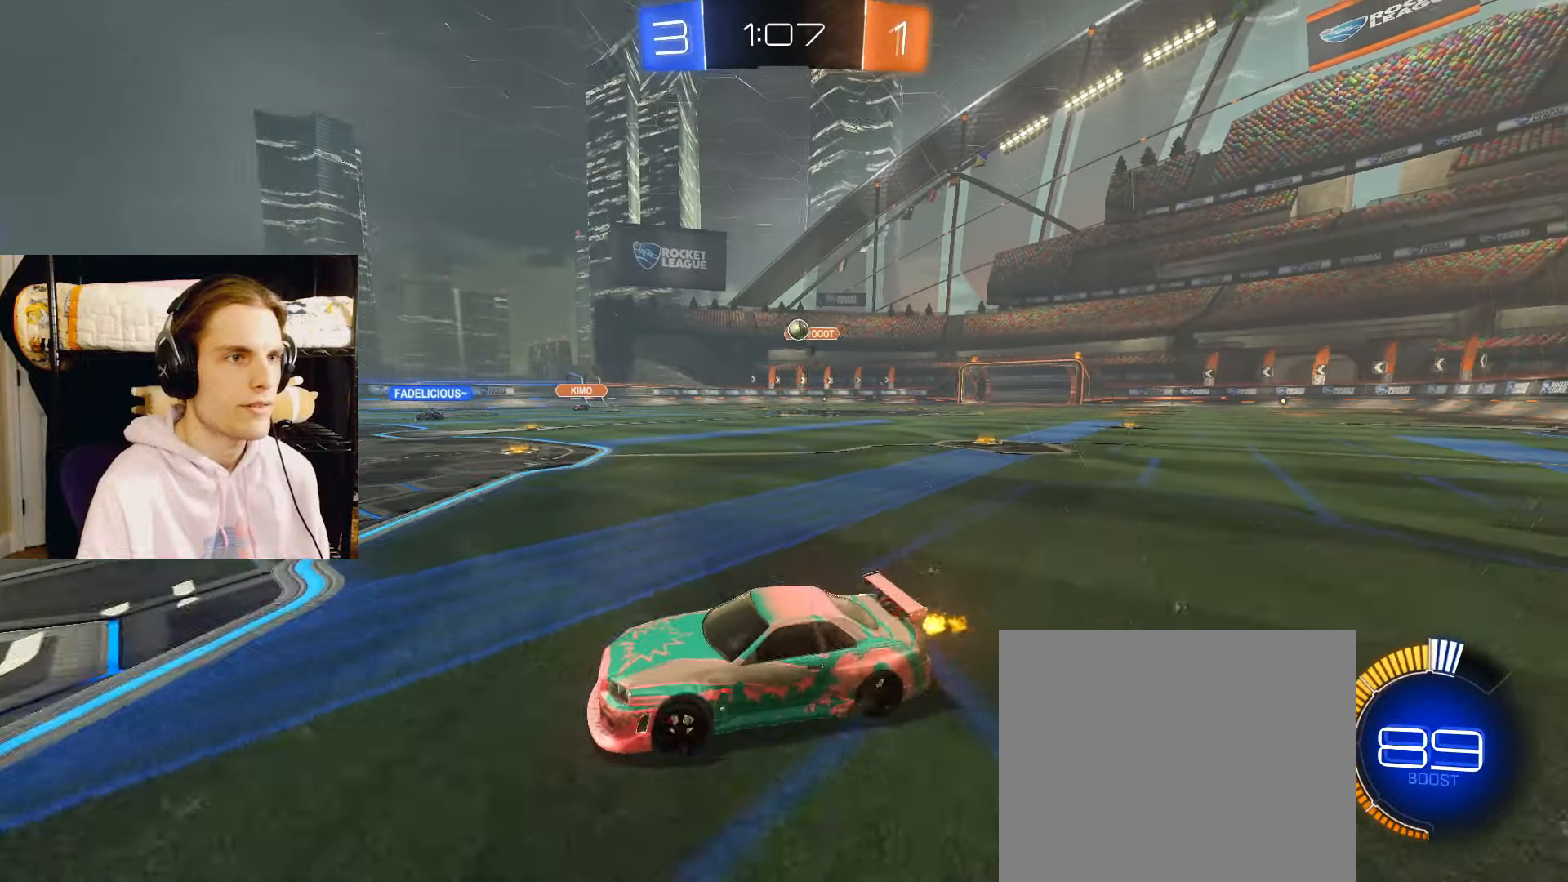
{"buttons": ["L2", "R2"], "left_stick": "right", "right_stick": "center", "events": [[183, "L1", "up"]]}
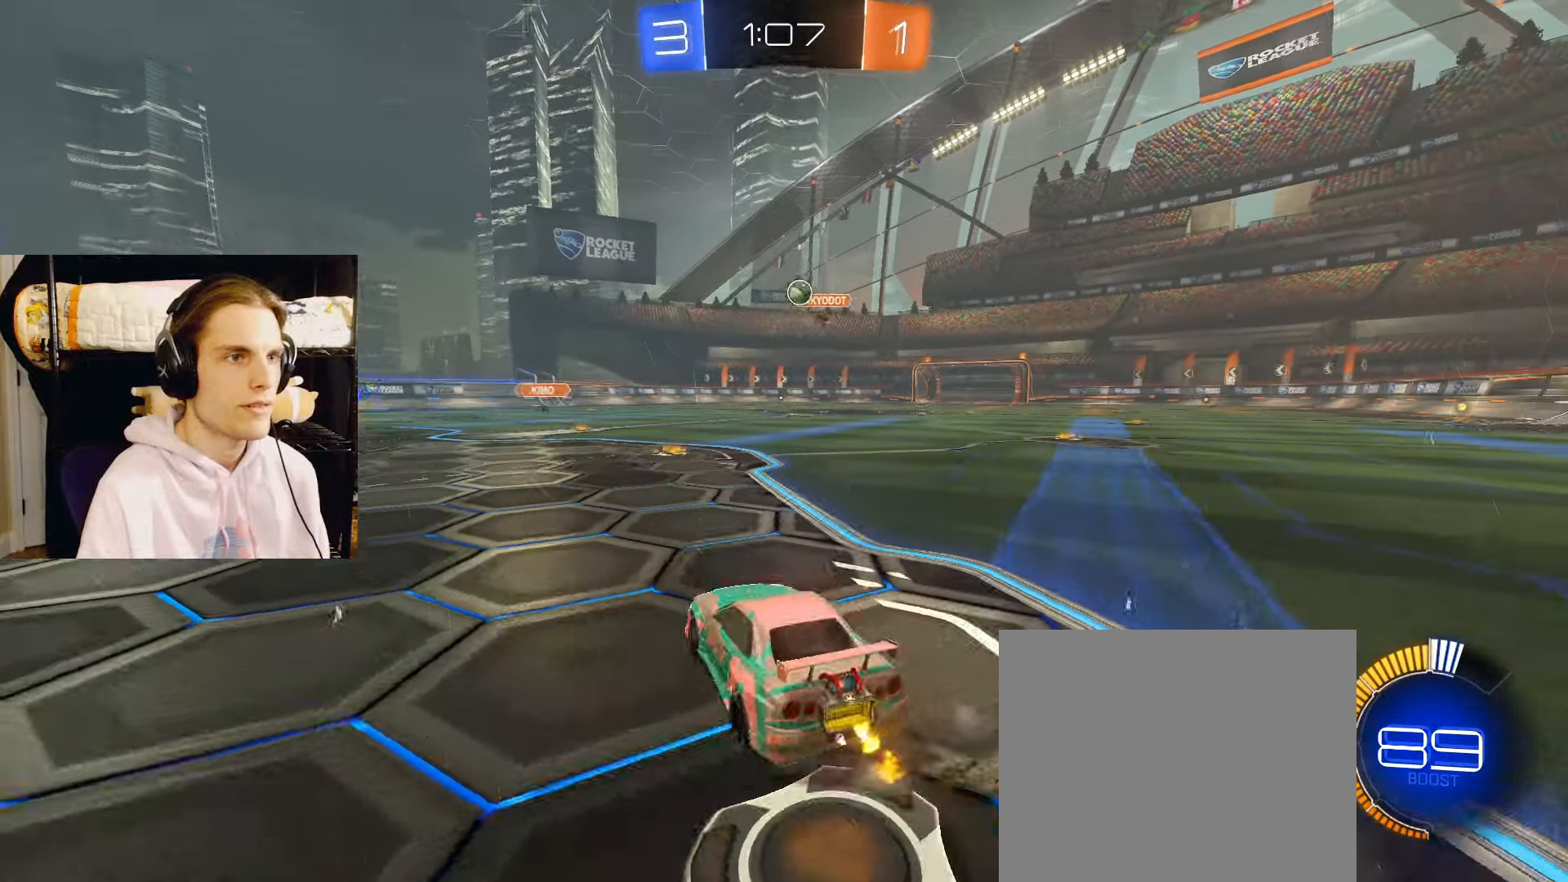
{"buttons": ["CROSS", "L2", "R2"], "left_stick": "down-left", "right_stick": "center", "events": [[50, "left_stick", "center"], [133, "CROSS", "down"], [133, "left_stick", "down"], [317, "left_stick", "center"], [350, "CIRCLE", "down"], [350, "CROSS", "up"], [367, "CROSS", "down"], [417, "CIRCLE", "up"], [450, "left_stick", "down-left"]]}
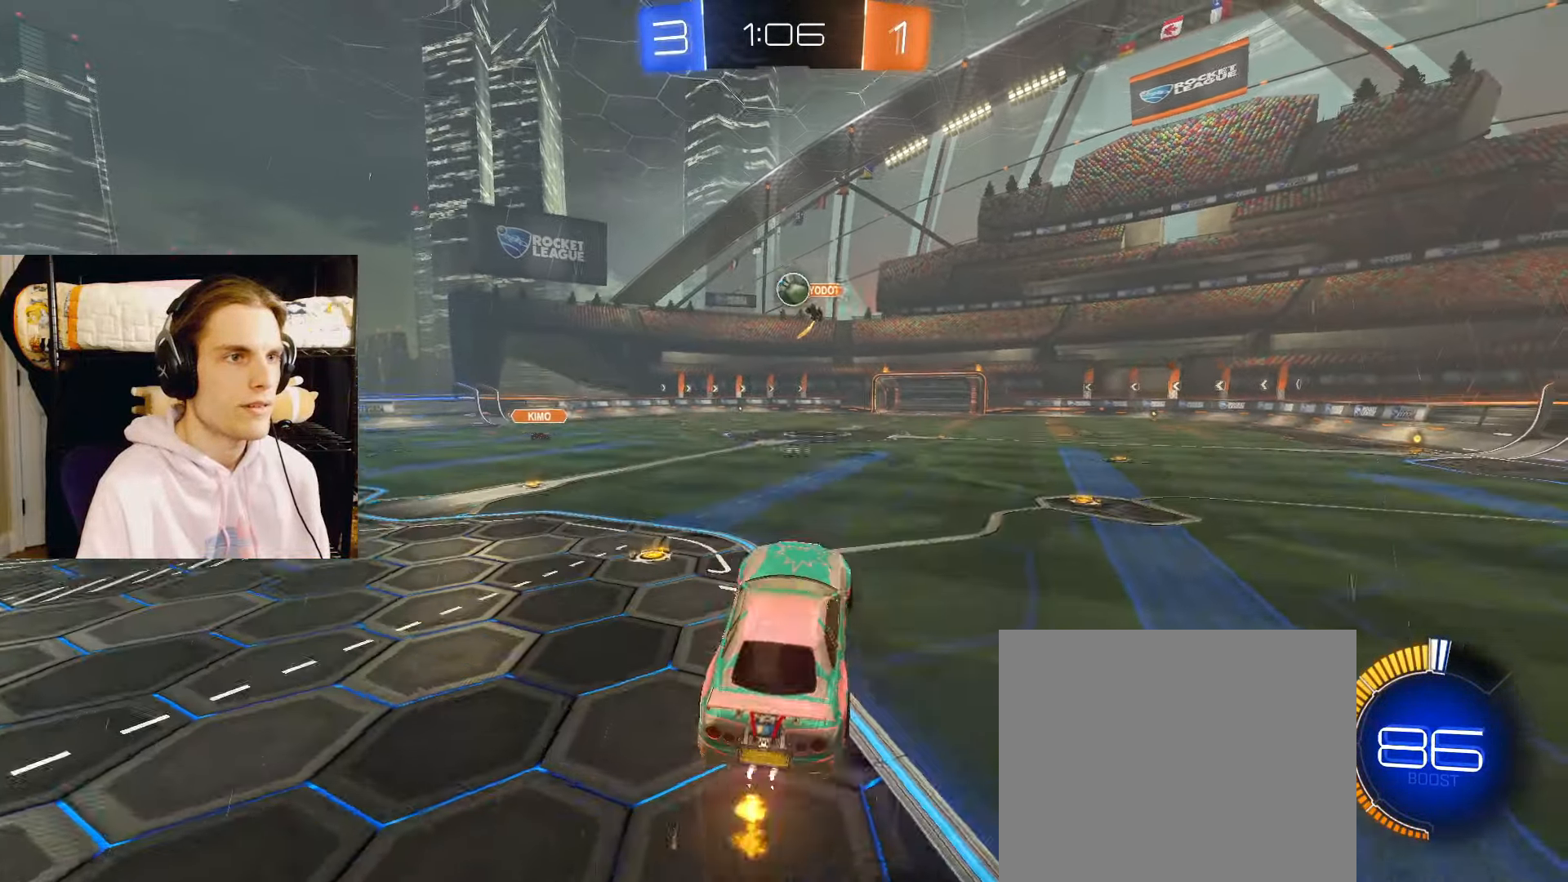
{"buttons": ["L2"], "left_stick": "down-left", "right_stick": "center", "events": [[17, "CROSS", "up"], [67, "left_stick", "up-left"], [133, "R2", "up"], [133, "left_stick", "center"], [183, "left_stick", "up-right"], [417, "left_stick", "down-right"], [467, "left_stick", "down-left"]]}
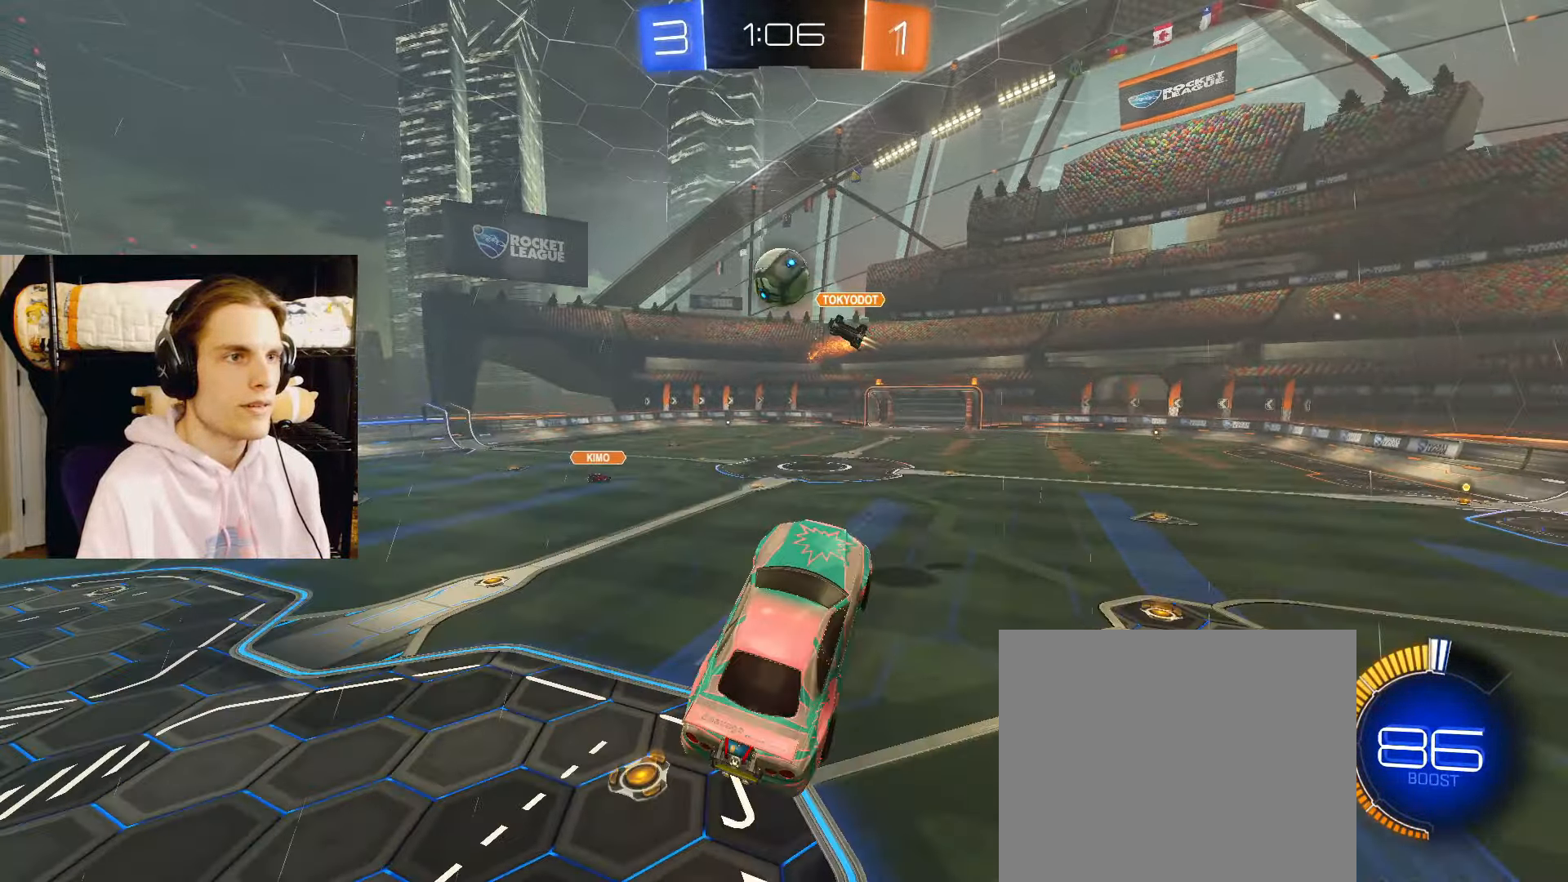
{"buttons": ["L2"], "left_stick": "right", "right_stick": "center", "events": [[100, "left_stick", "center"], [267, "left_stick", "right"]]}